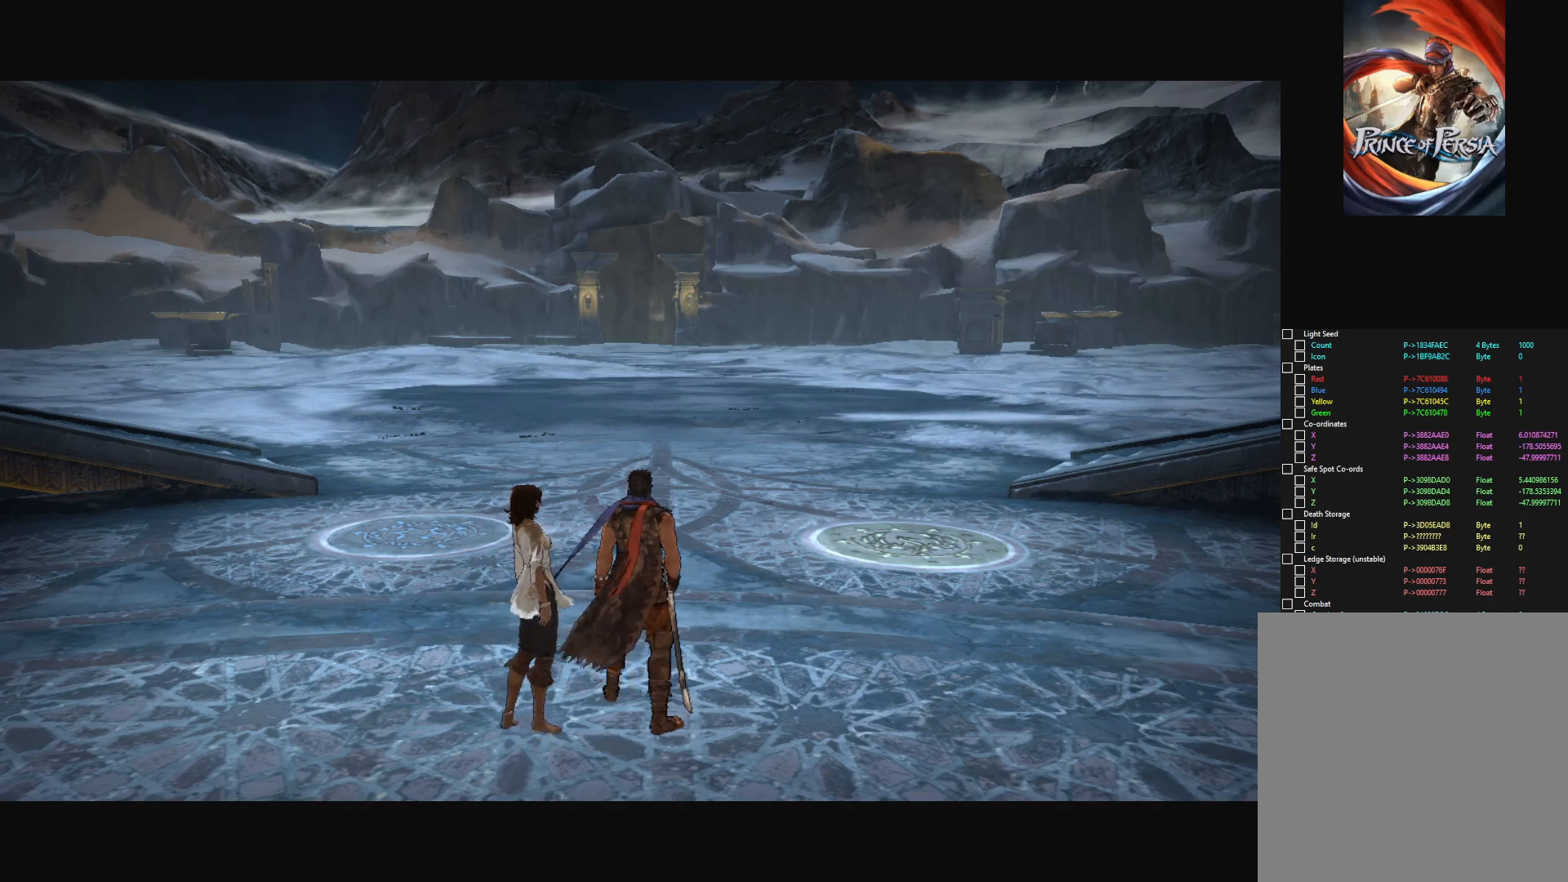
Gameplay with keyboard and mouse; each line is a JSON object with the keys and mouse buttons held at the frame after it. "events" lists presses ("down") and releases ("up") of "a", "alt", "c", "caps_lock", "ctrl", "d", "down", "e", "escape", "f", "left", "q", "r", "return", "right", "s", "shift", "space", "super", "tab", "up", "v", "w", "x", "z", "mouse_left", "mouse_middle", "mouse_right", "mouse_wheel_up" and "mouse_wheel_down" between this image and that frame as [ms after this image, input, new state], when the widget could be followed in between. "mouse_left", "mouse_middle", "mouse_right", "mouse_wheel_up", "mouse_wheel_down" = the "left", "middle", "right", "wheel_up", "wheel_down" buttons of the "mouse" list. No other keys are recorded. "mouse_move" is the direction in which the mouse moves at that frame (one of eight, or "still"), when it could be read.
{"keys": ["ctrl", "shift"], "mouse": [], "mouse_move": "still", "events": [[484, "ctrl", "down"], [484, "shift", "down"]]}
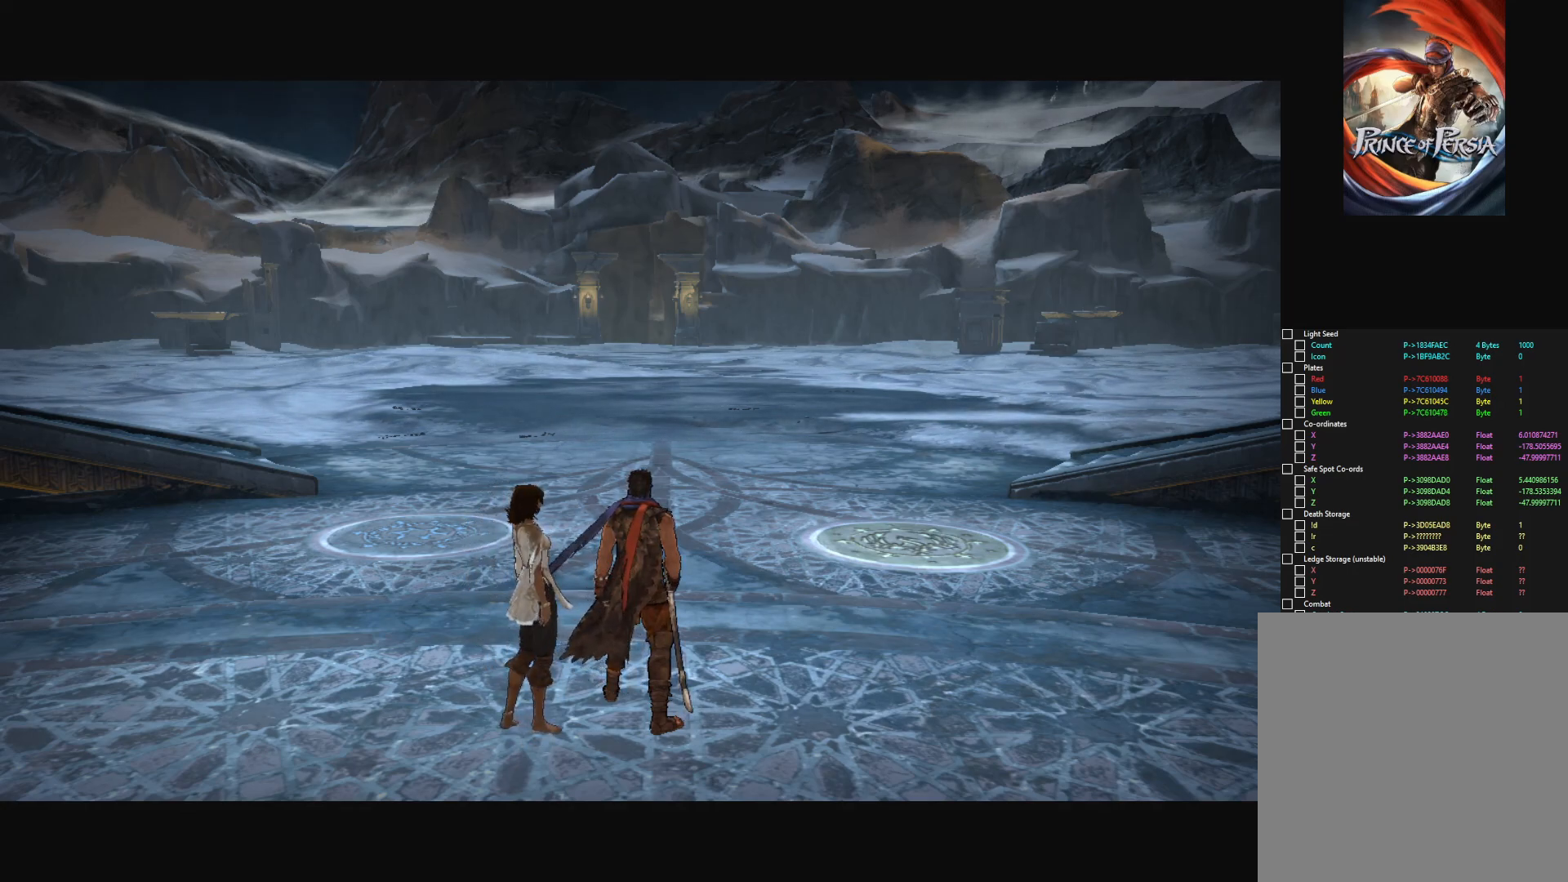
{"keys": [], "mouse": [], "mouse_move": "still", "events": [[66, "ctrl", "up"], [66, "shift", "up"]]}
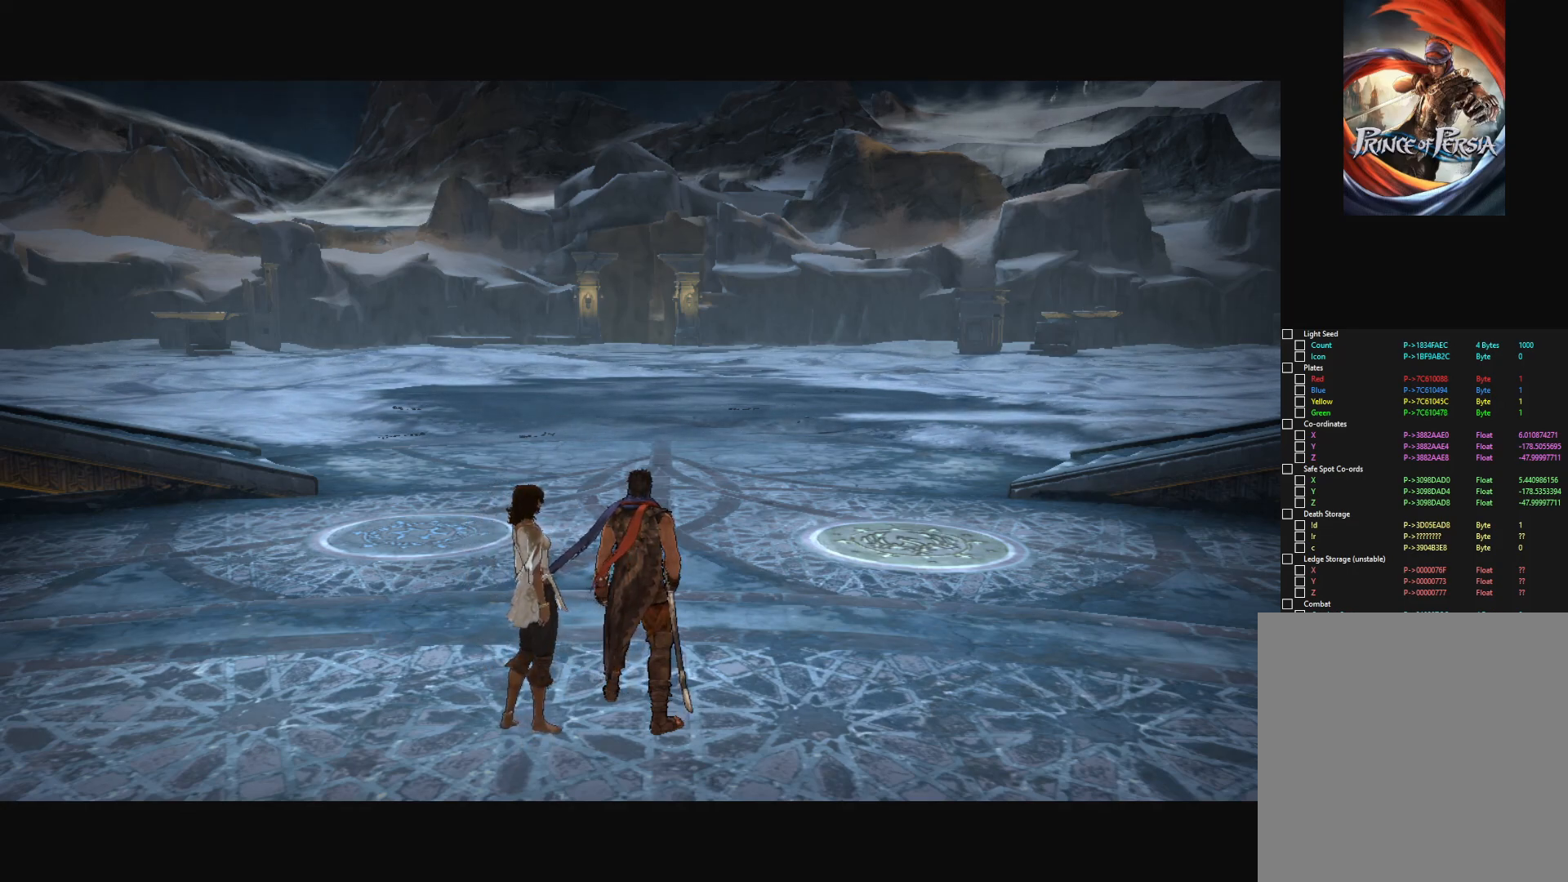
{"keys": [], "mouse": [], "mouse_move": "still", "events": []}
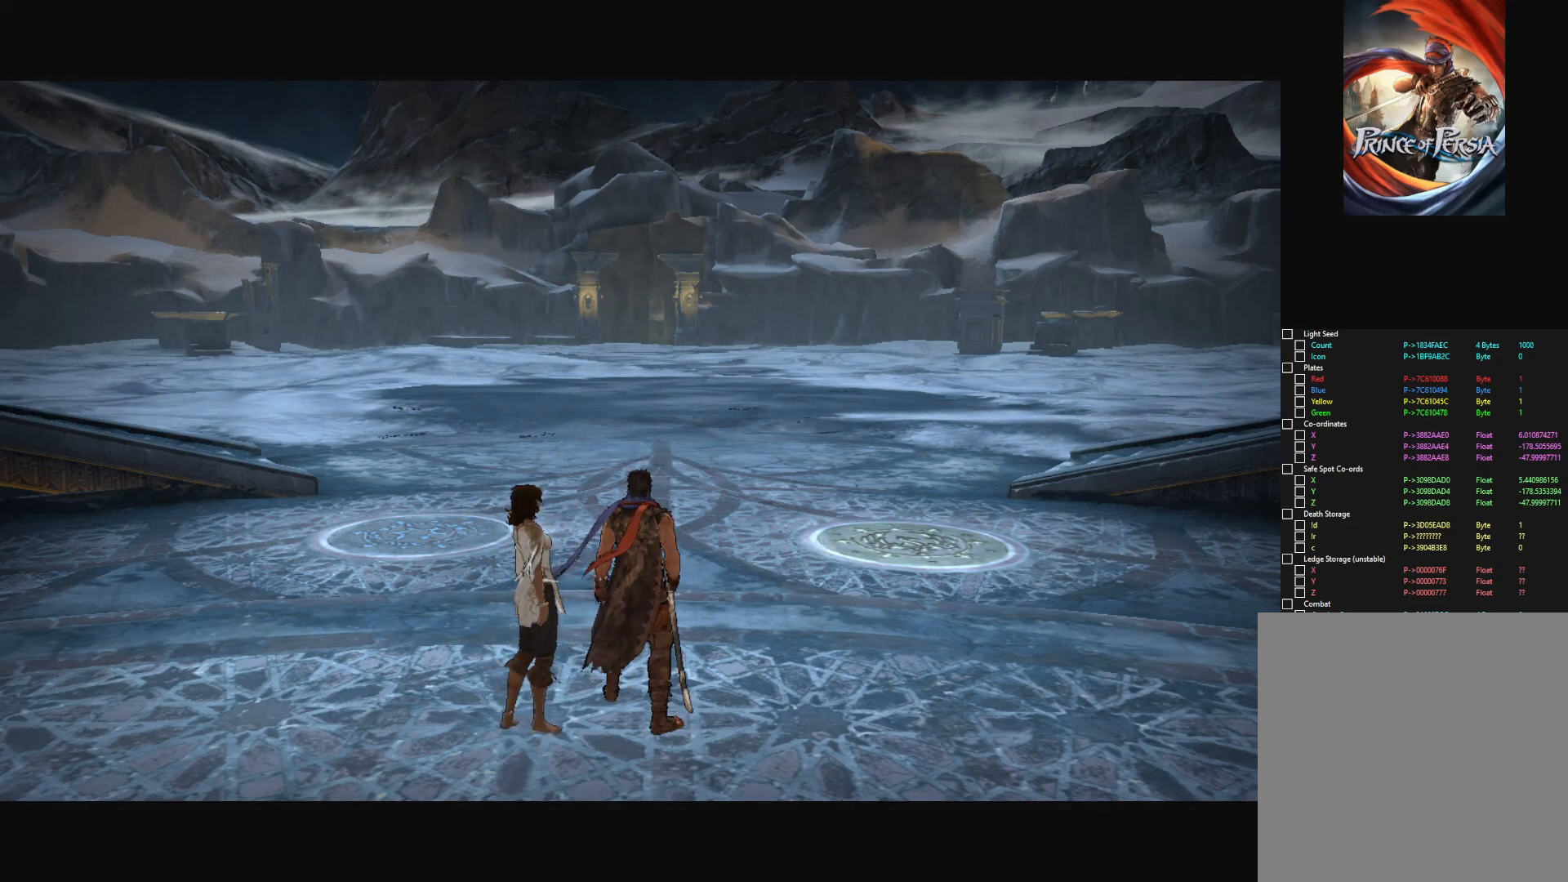
{"keys": [], "mouse": [], "mouse_move": "still", "events": [[250, "ctrl", "down"], [283, "shift", "down"], [383, "ctrl", "up"], [383, "shift", "up"]]}
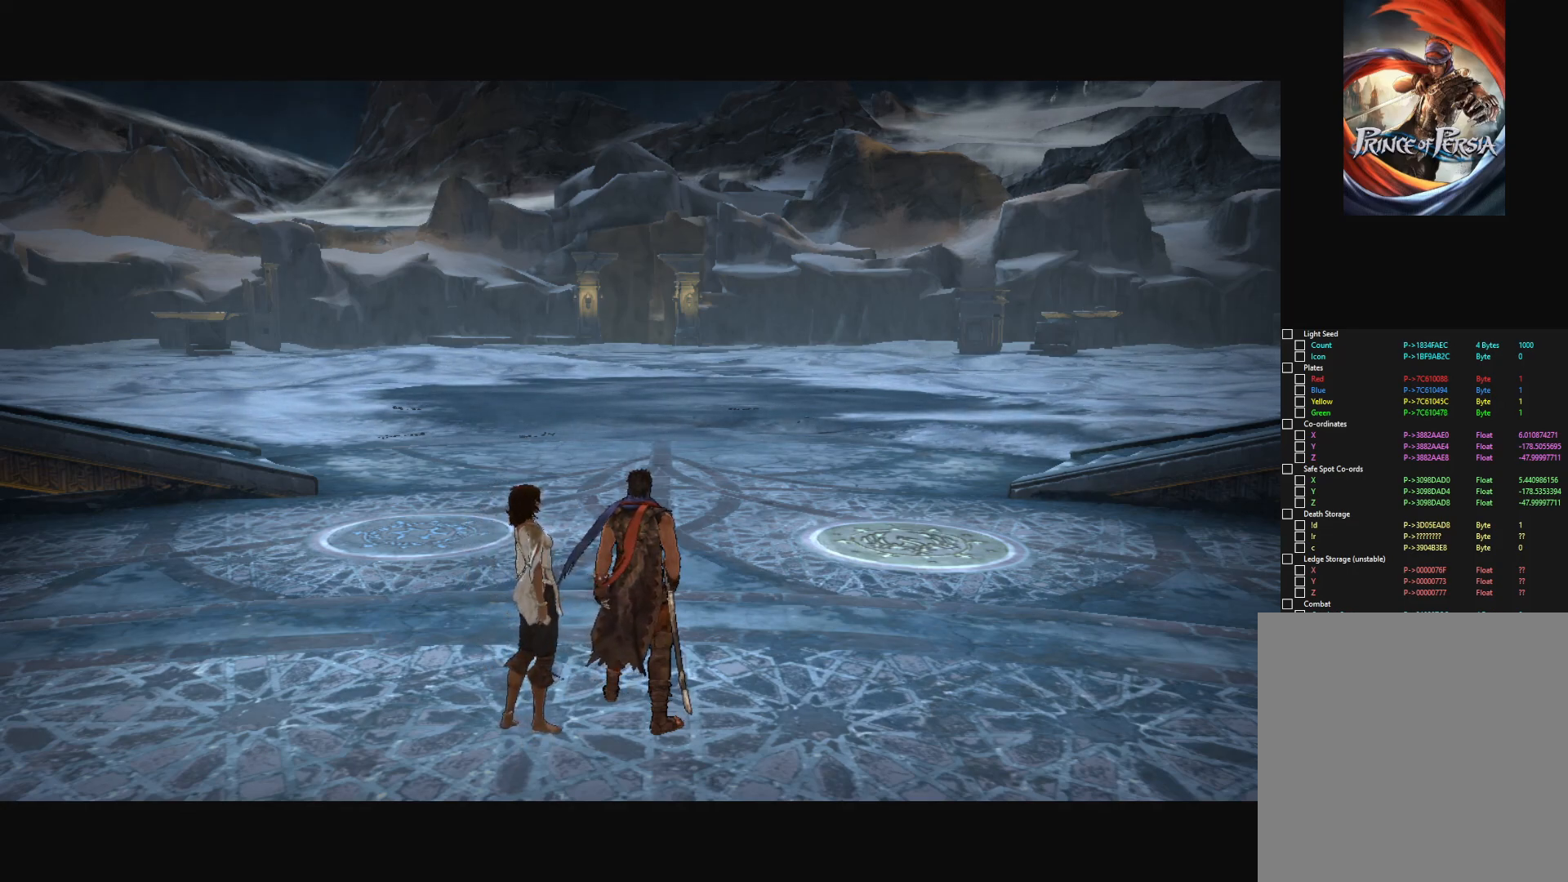
{"keys": [], "mouse": [], "mouse_move": "still", "events": []}
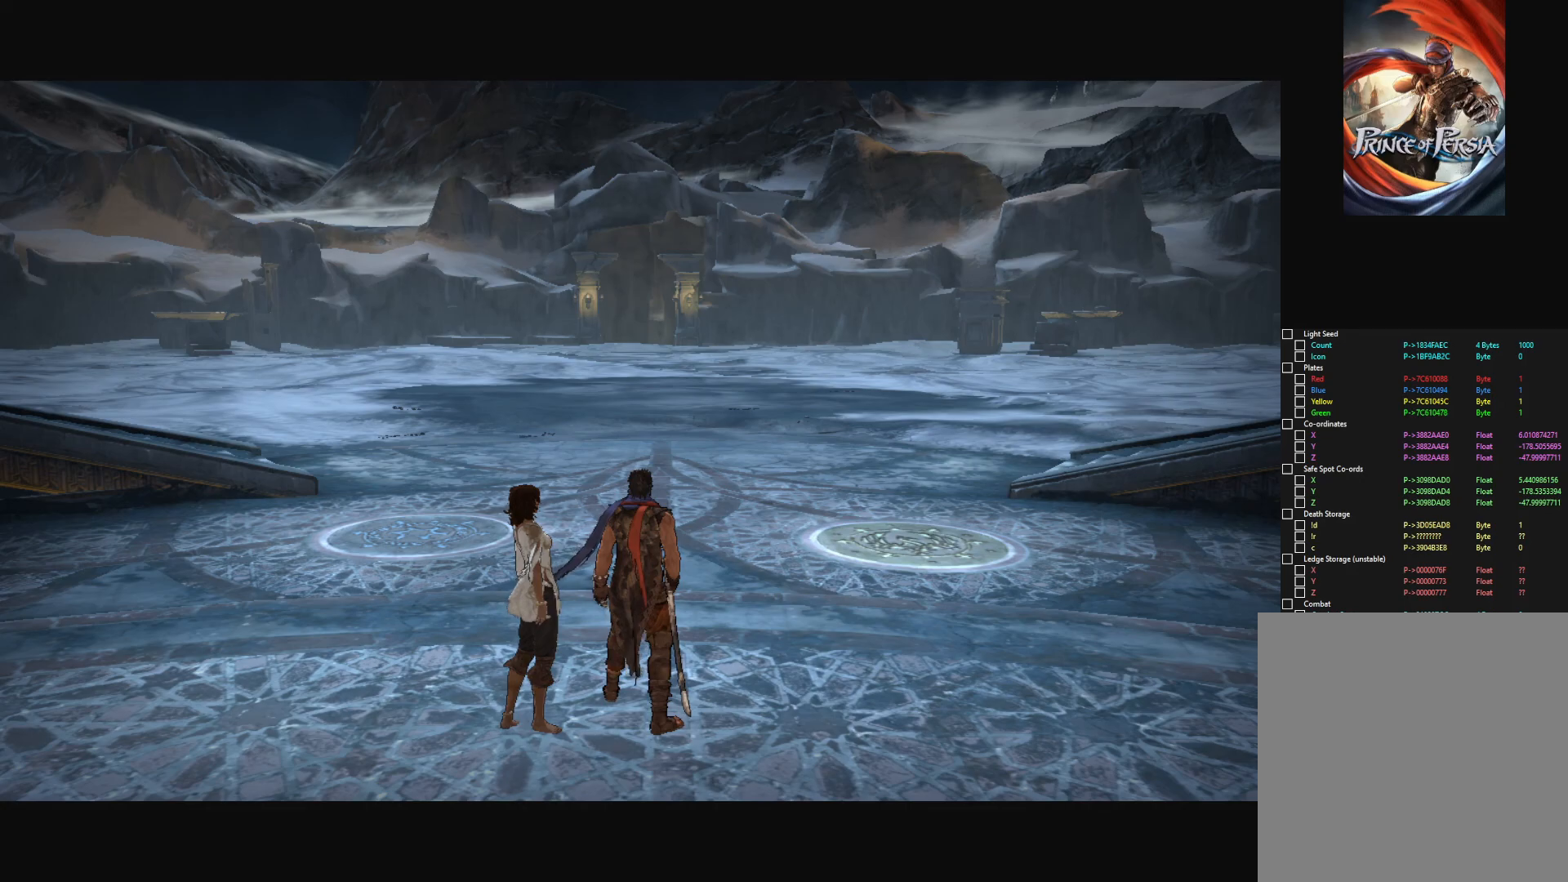
{"keys": [], "mouse": [], "mouse_move": "still", "events": [[133, "w", "down"], [233, "w", "up"]]}
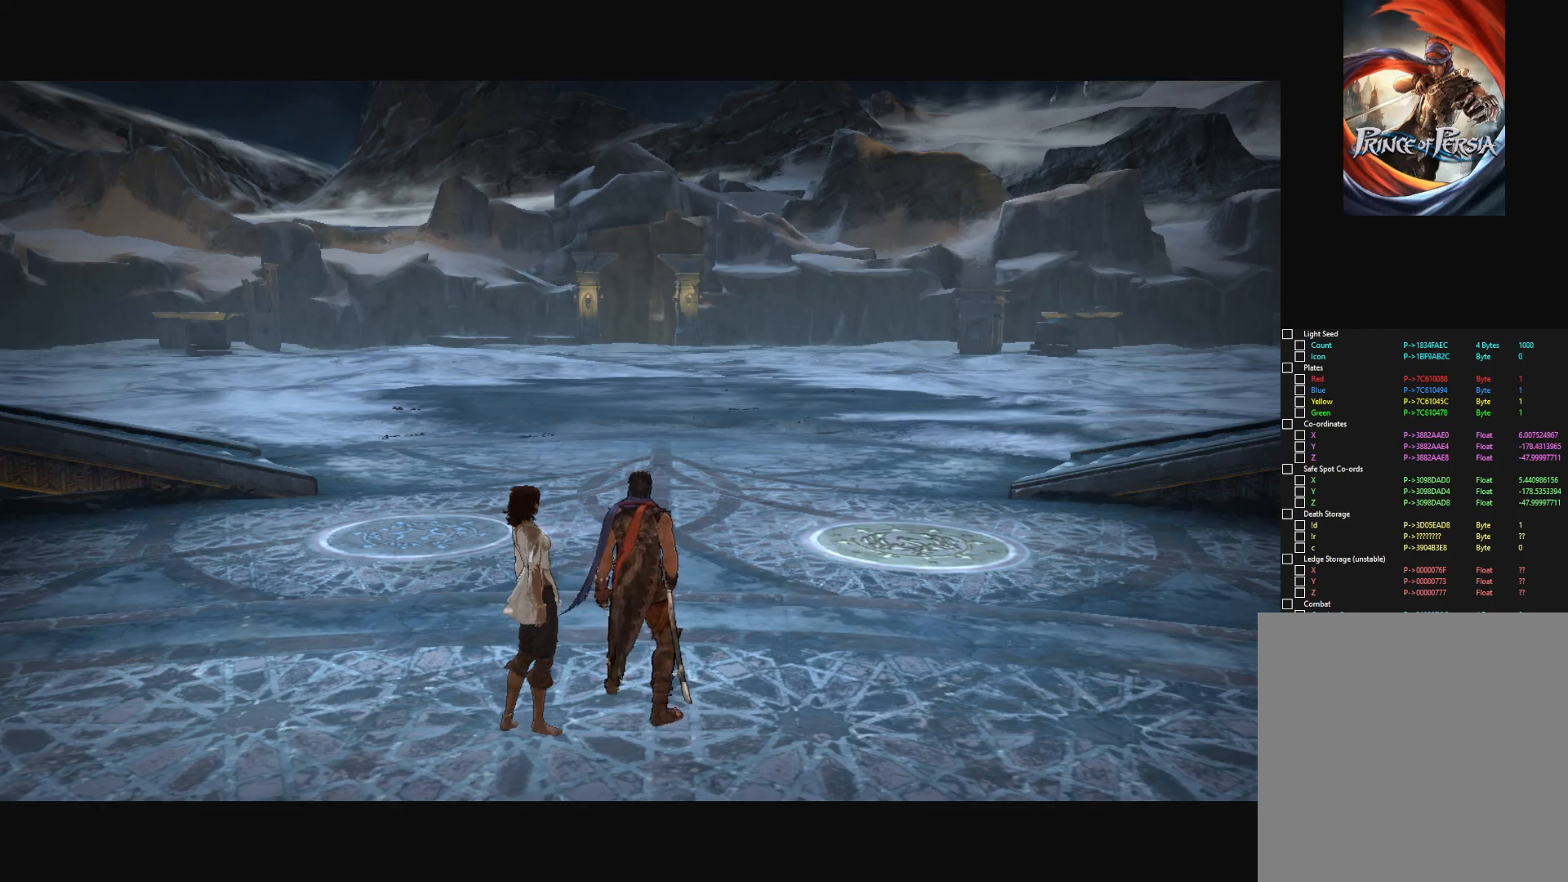
{"keys": [], "mouse": [], "mouse_move": "still", "events": []}
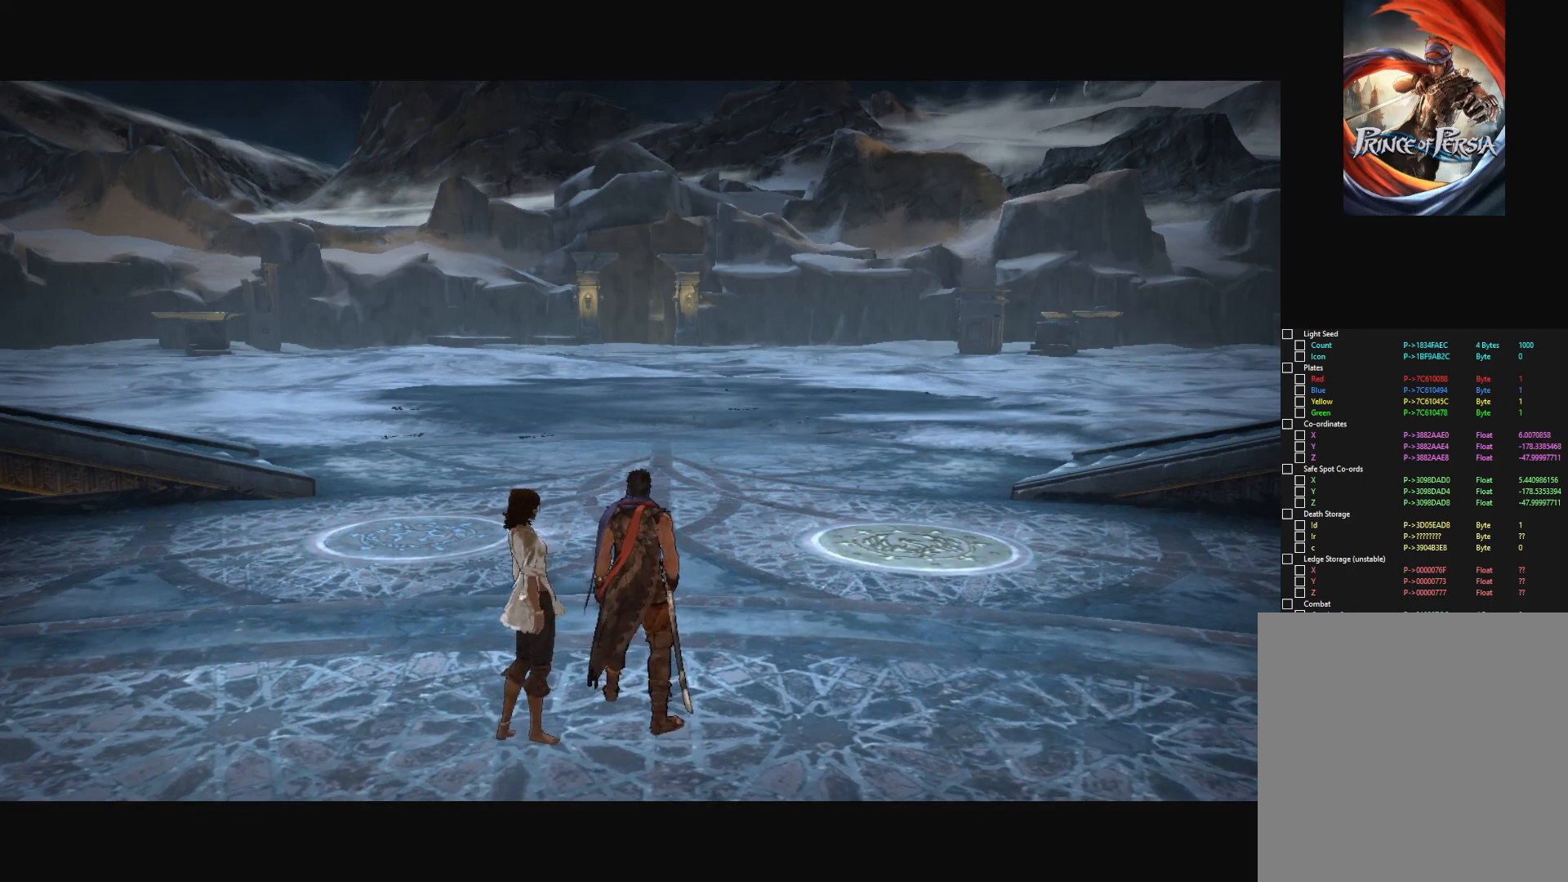
{"keys": [], "mouse": [], "mouse_move": "still", "events": []}
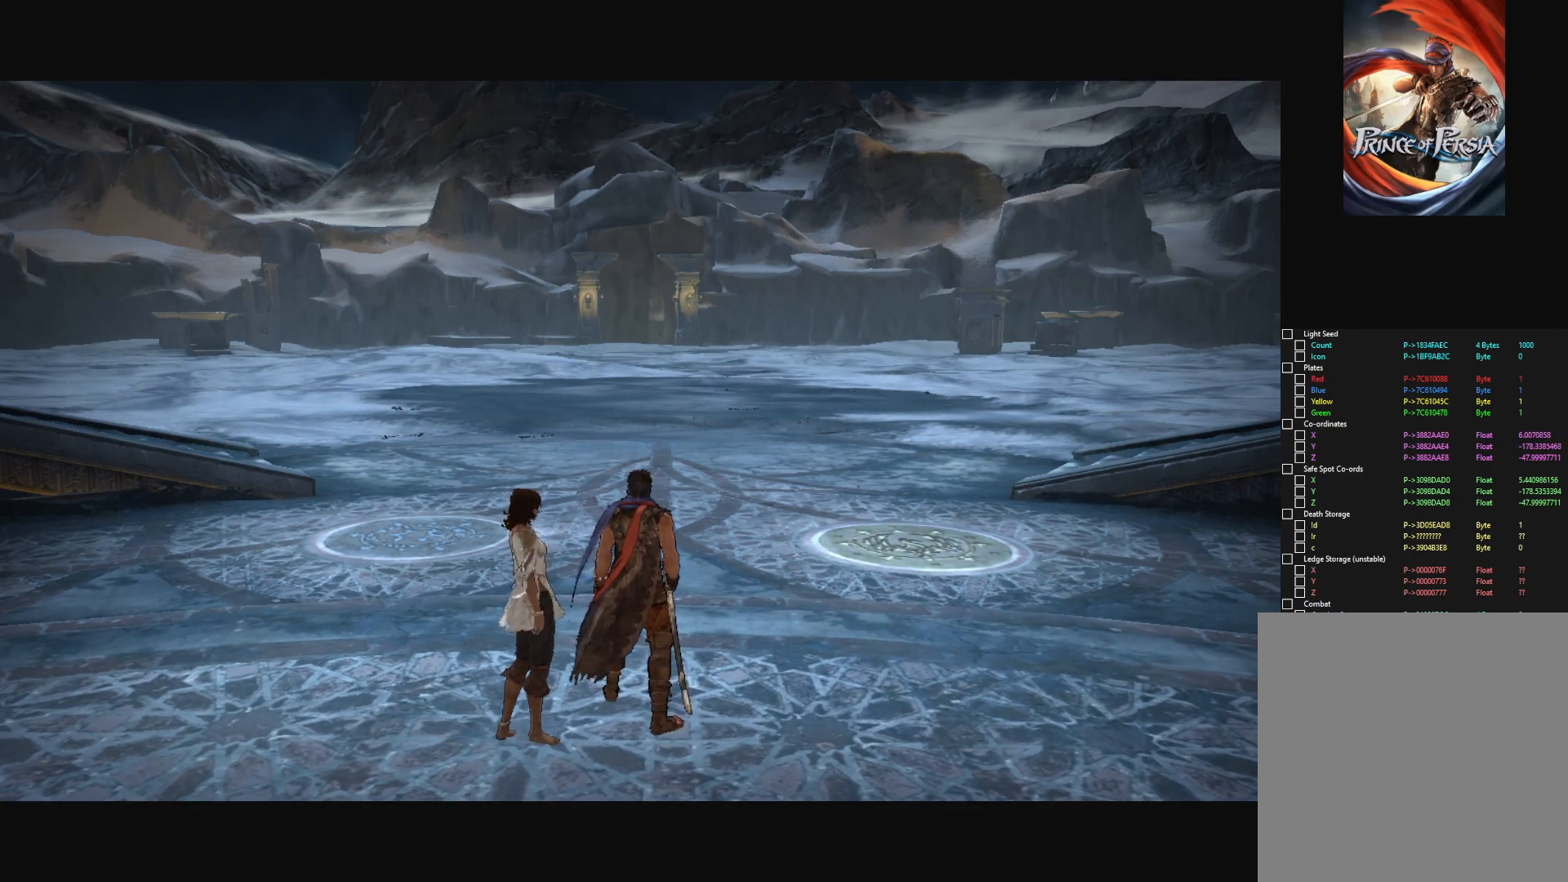
{"keys": [], "mouse": [], "mouse_move": "still", "events": []}
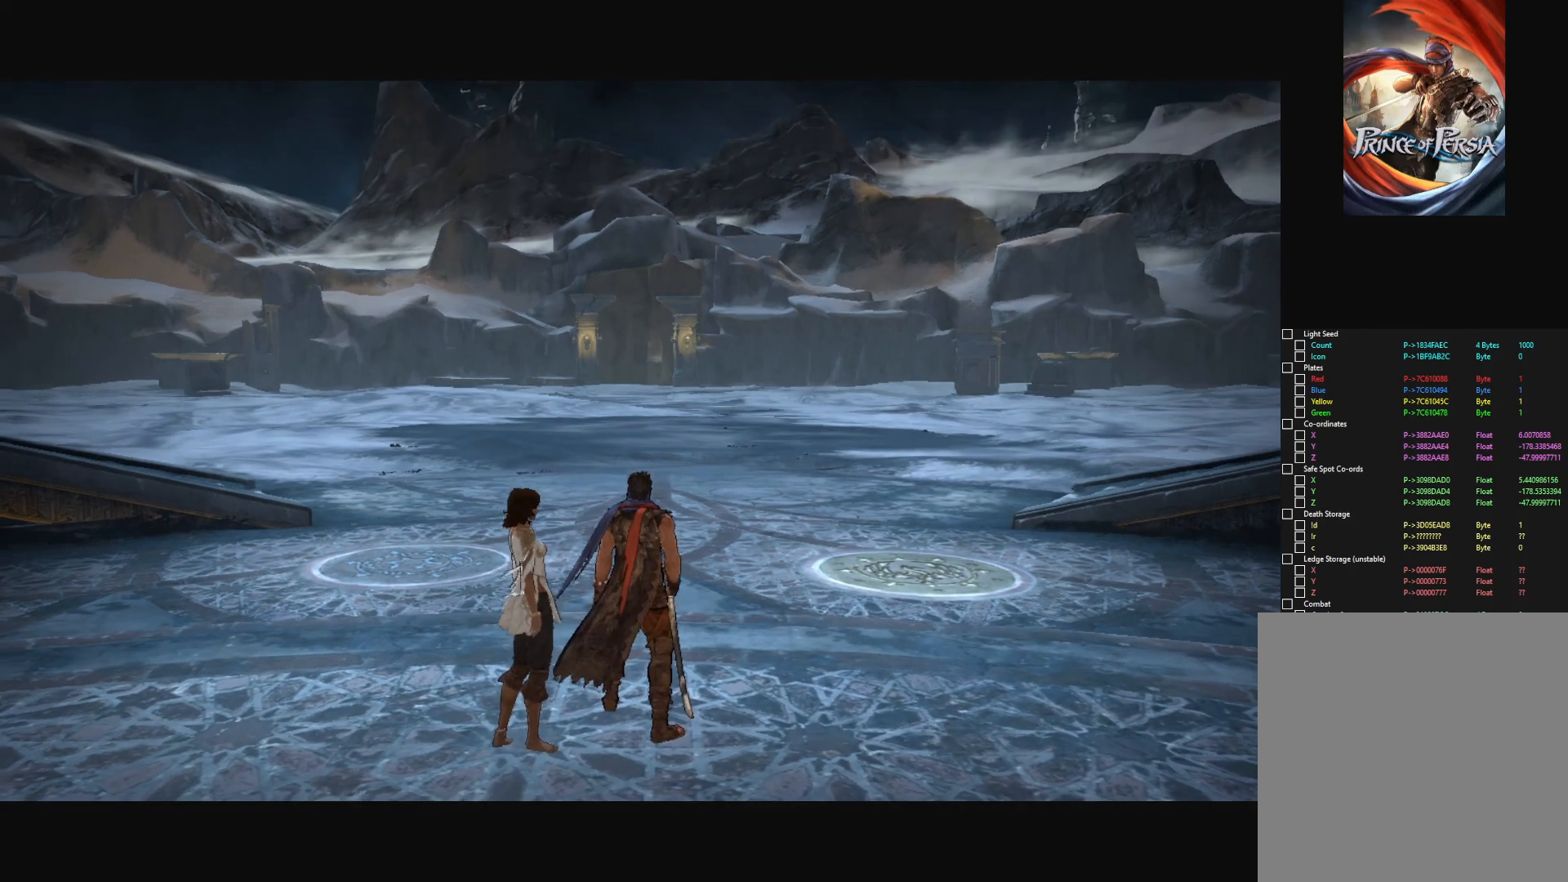
{"keys": ["w"], "mouse": [], "mouse_move": "still", "events": [[200, "w", "down"]]}
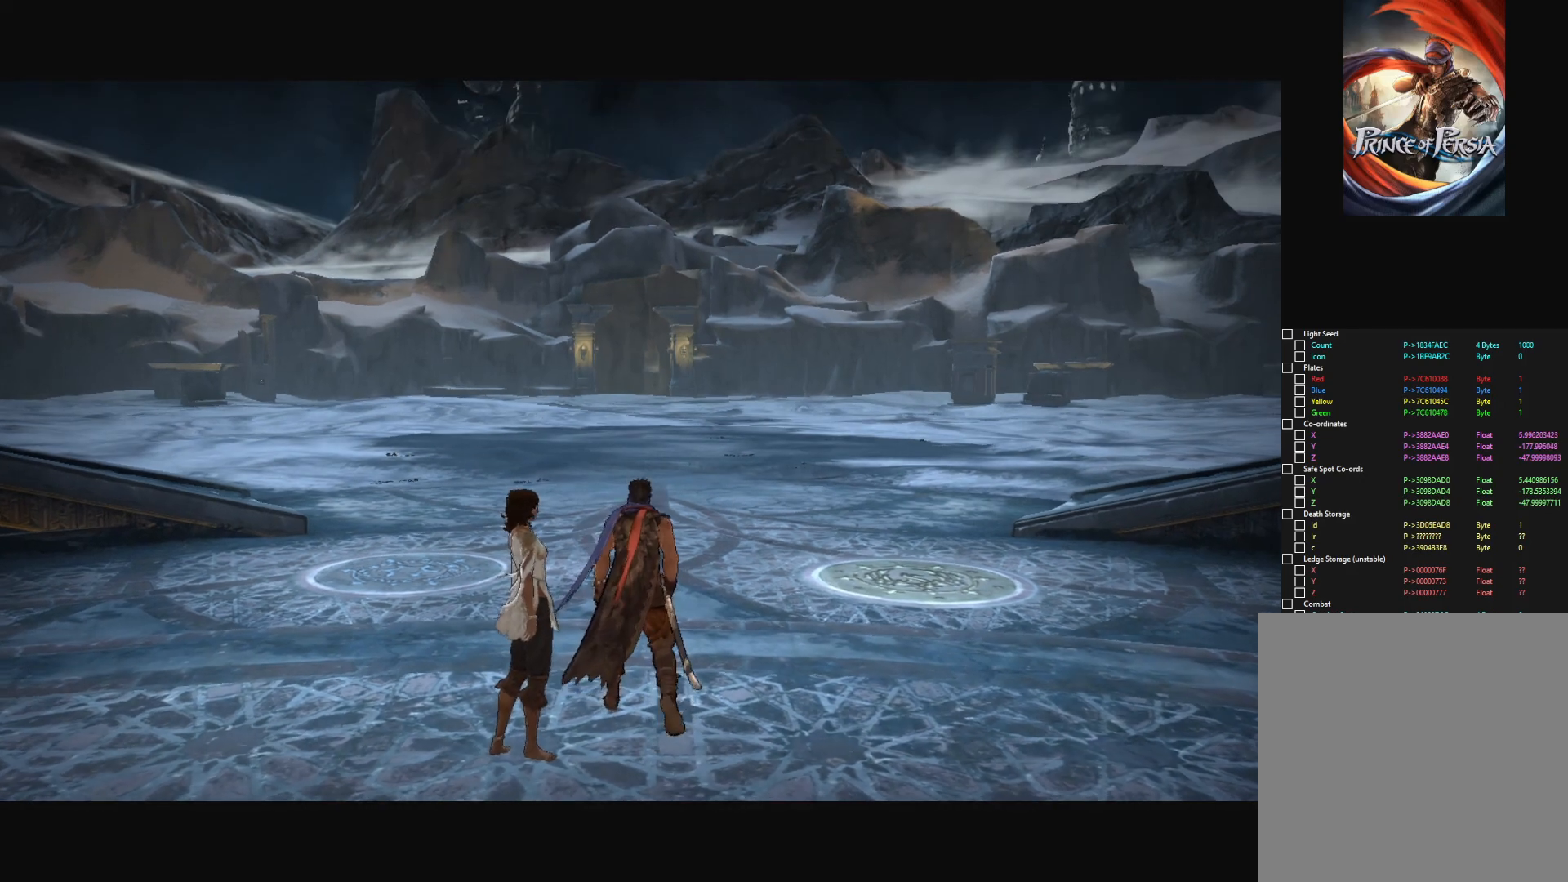
{"keys": ["w"], "mouse": [], "mouse_move": "still", "events": []}
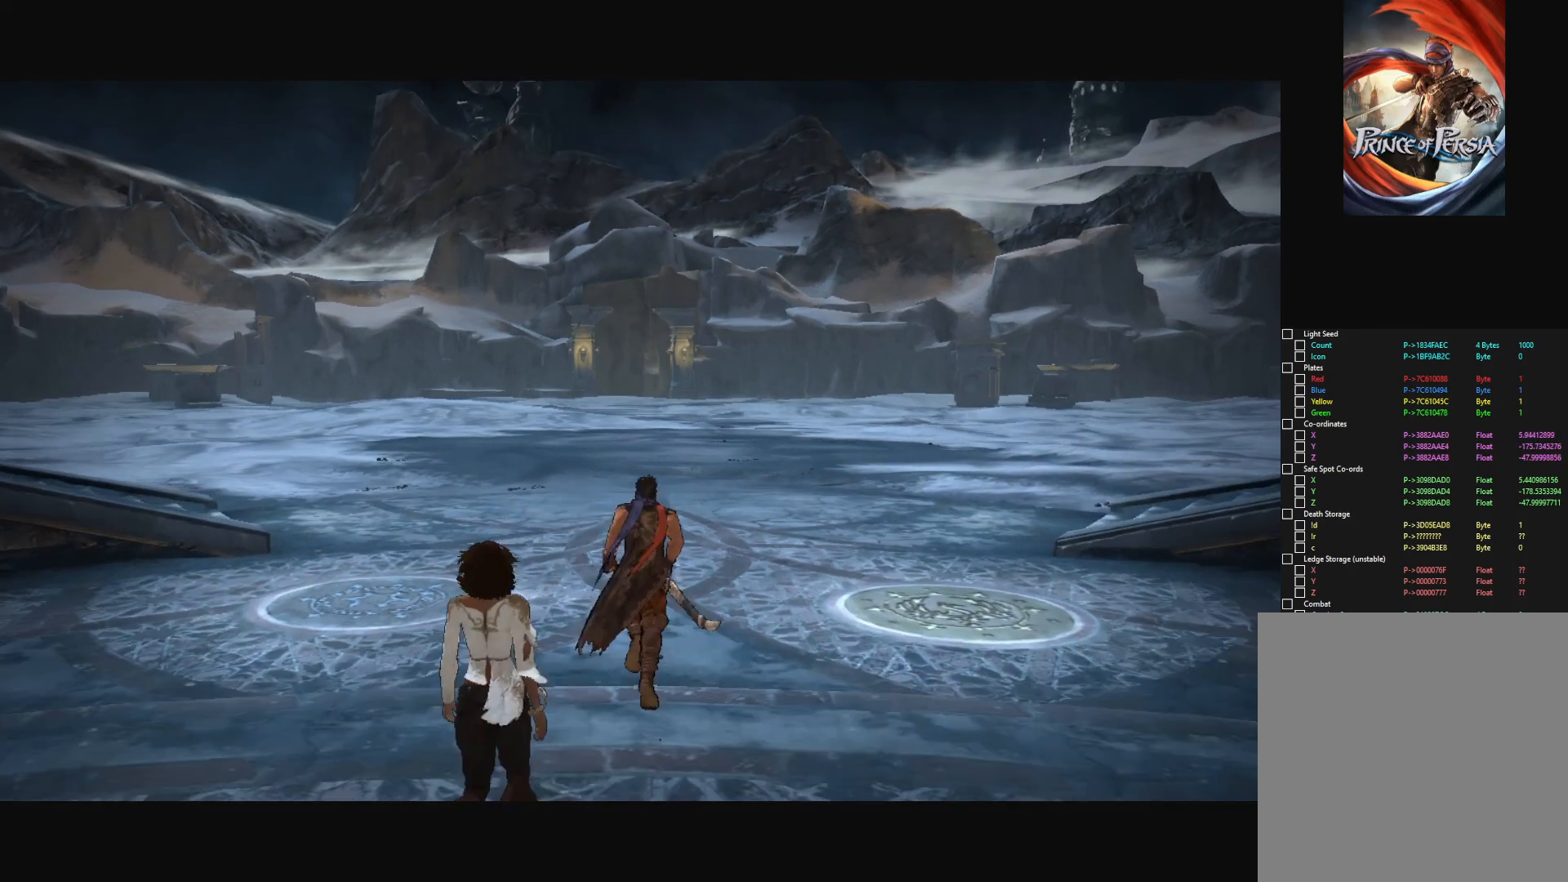
{"keys": ["w"], "mouse": [], "mouse_move": "still", "events": []}
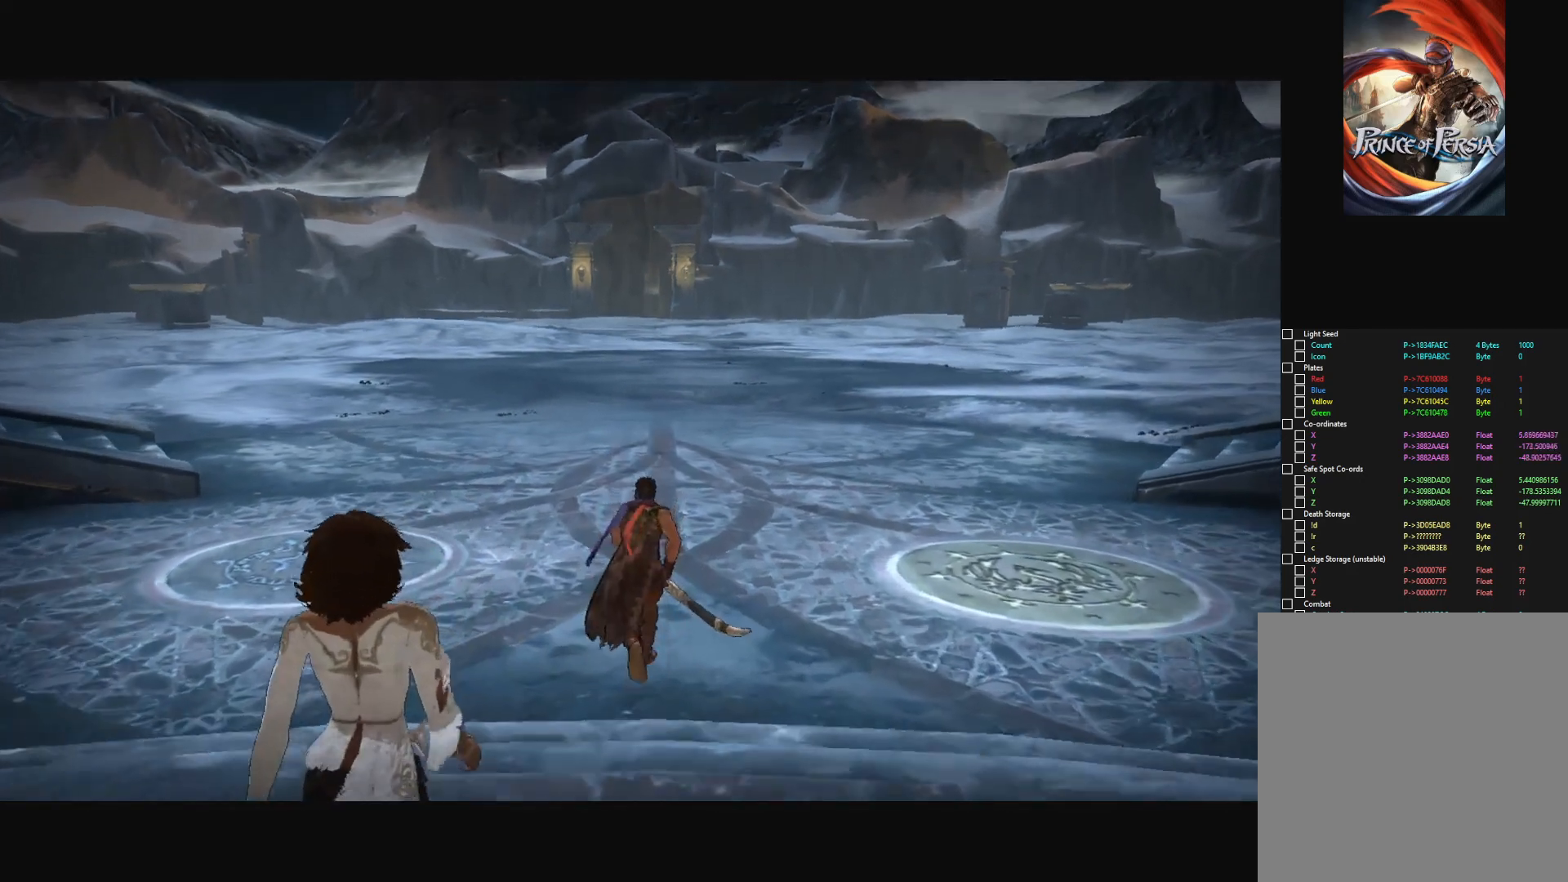
{"keys": [], "mouse": [], "mouse_move": "still", "events": [[384, "w", "up"]]}
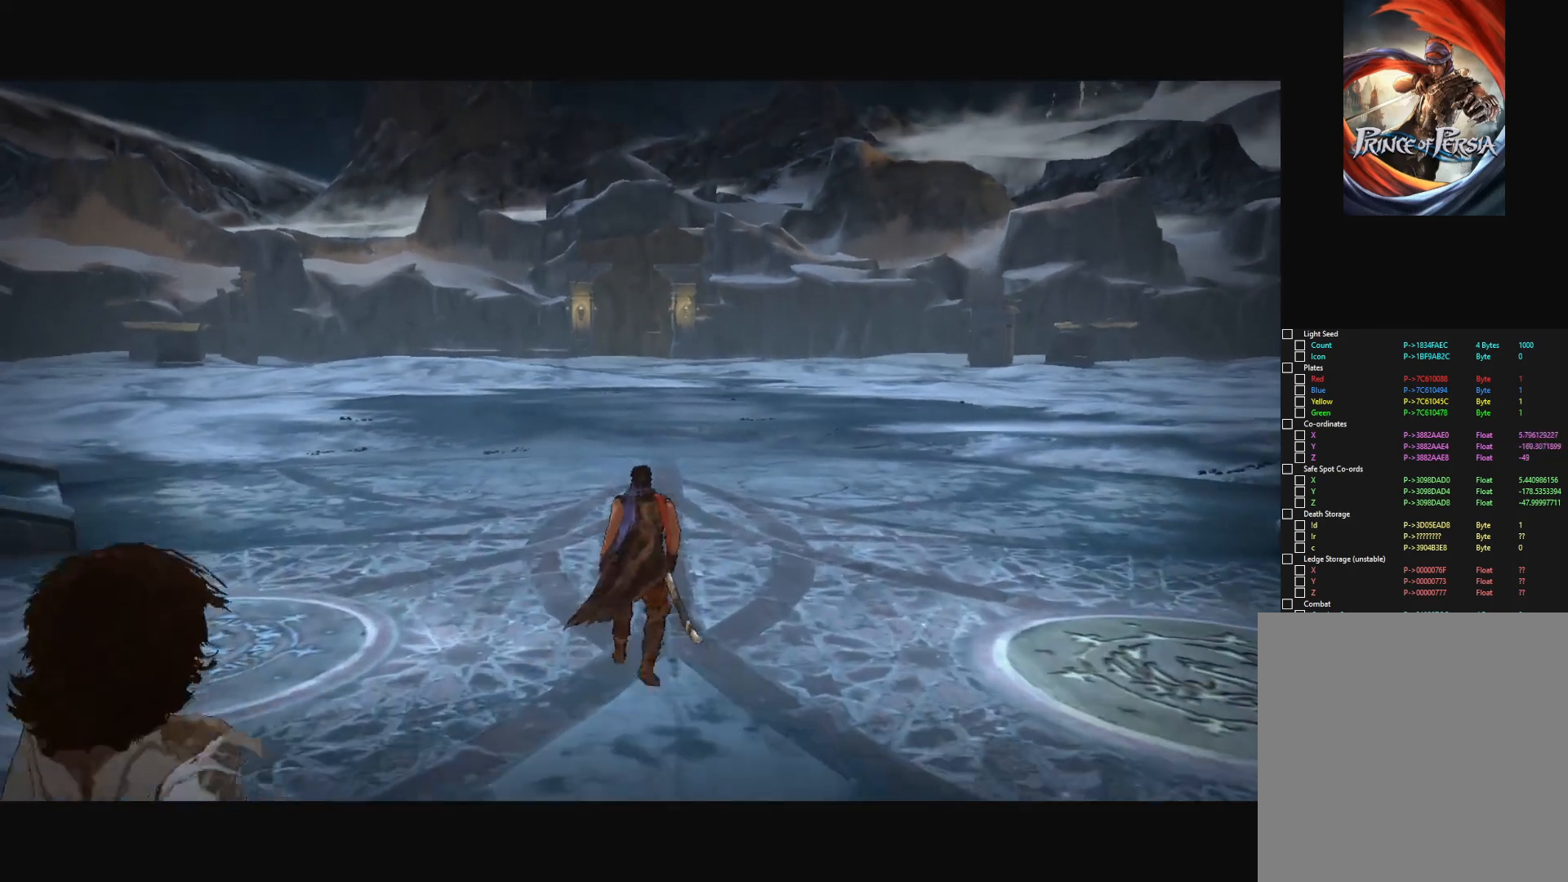
{"keys": [], "mouse": [], "mouse_move": "still", "events": []}
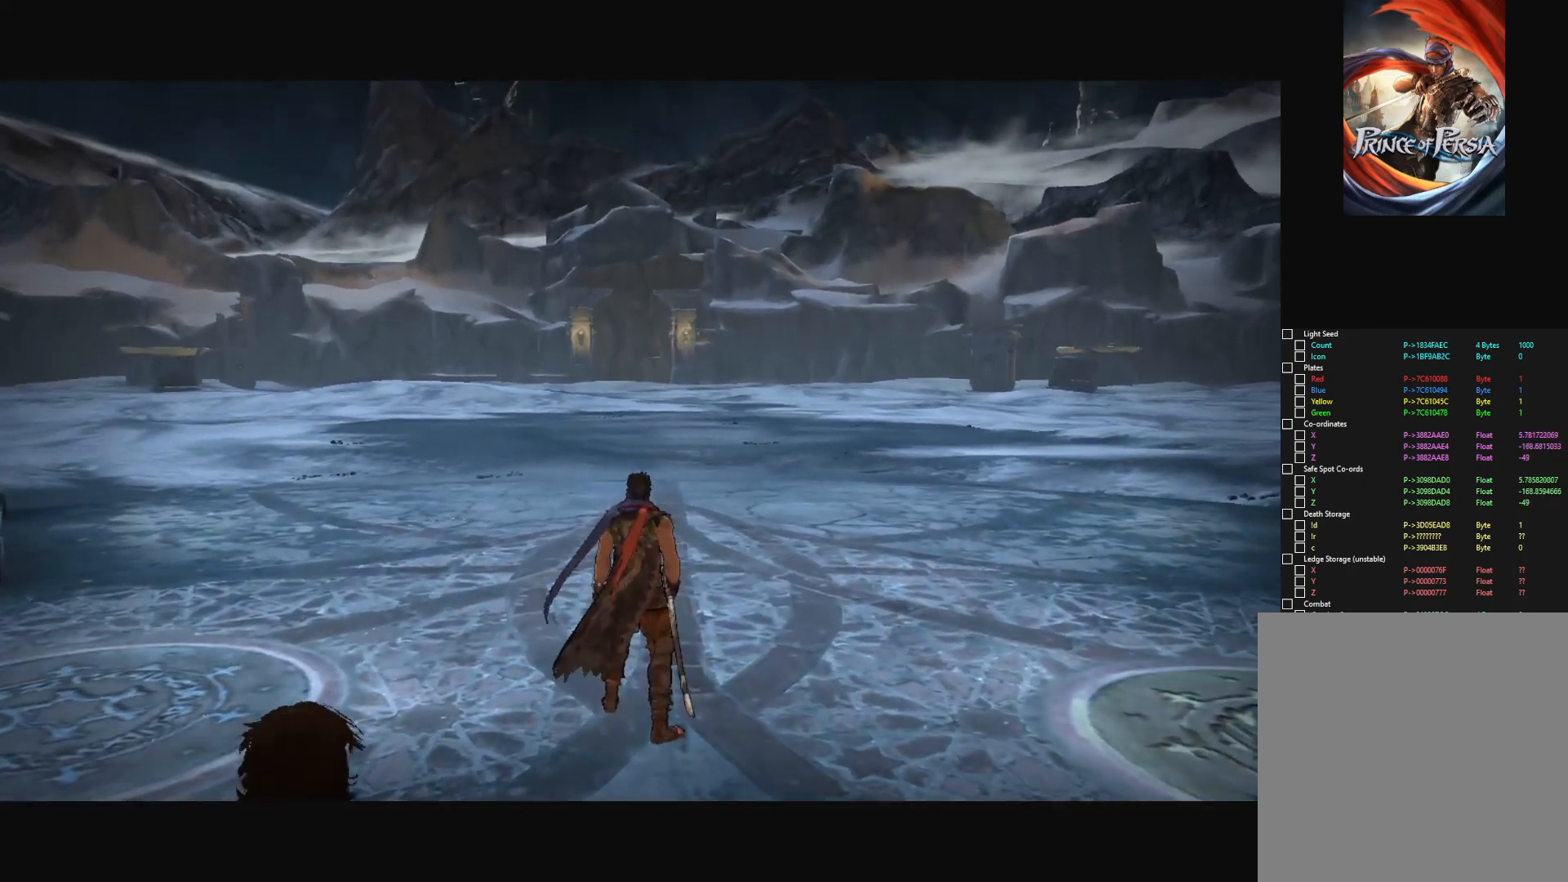
{"keys": ["w"], "mouse": [], "mouse_move": "still", "events": [[34, "w", "down"]]}
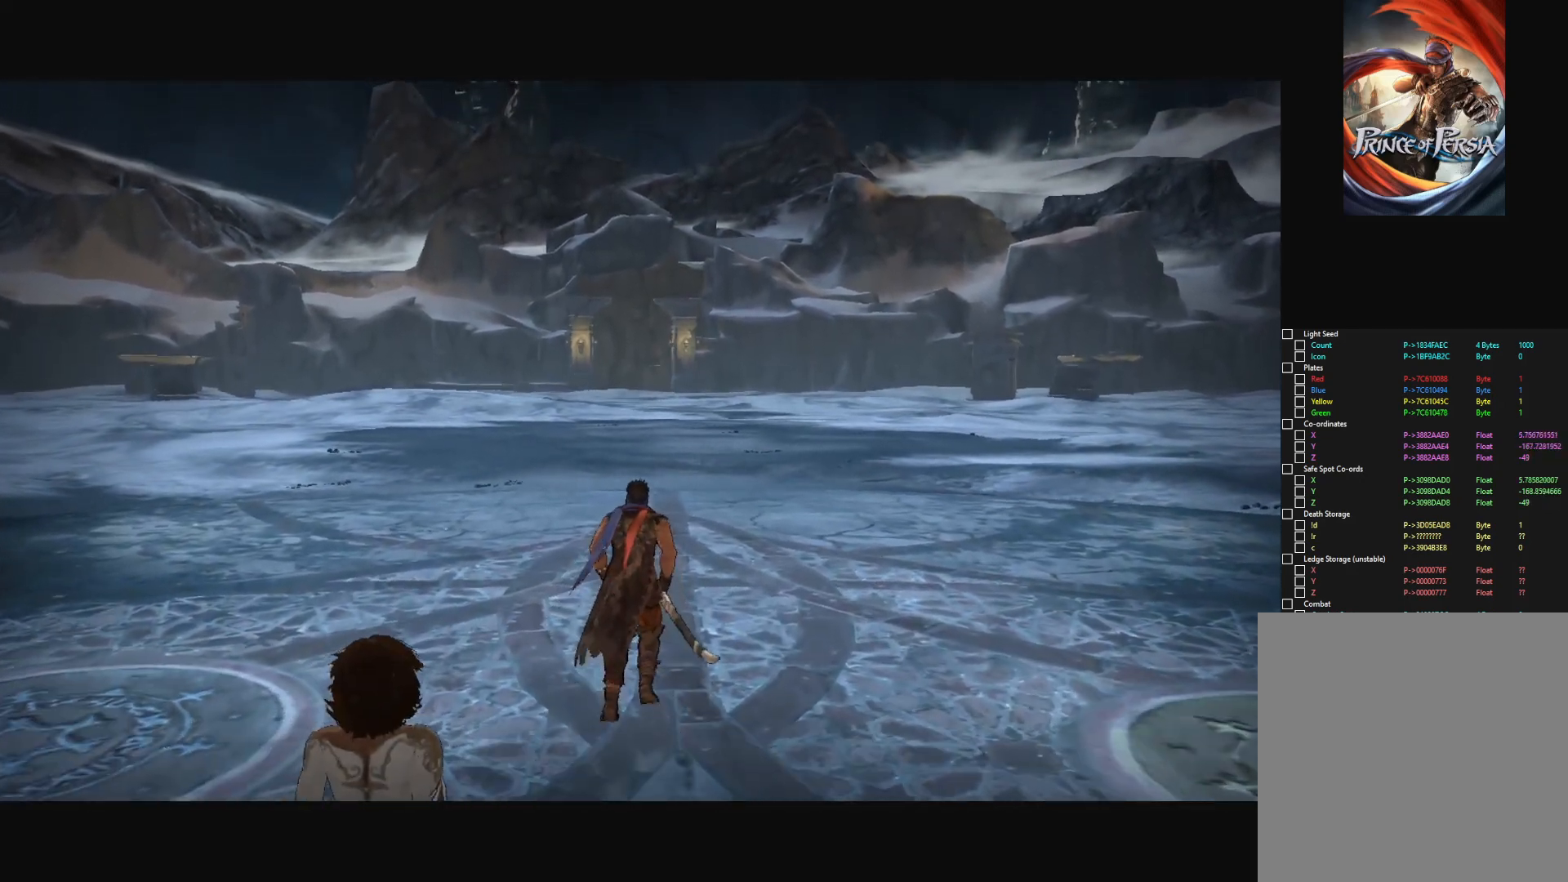
{"keys": [], "mouse": [], "mouse_move": "still", "events": [[250, "w", "up"]]}
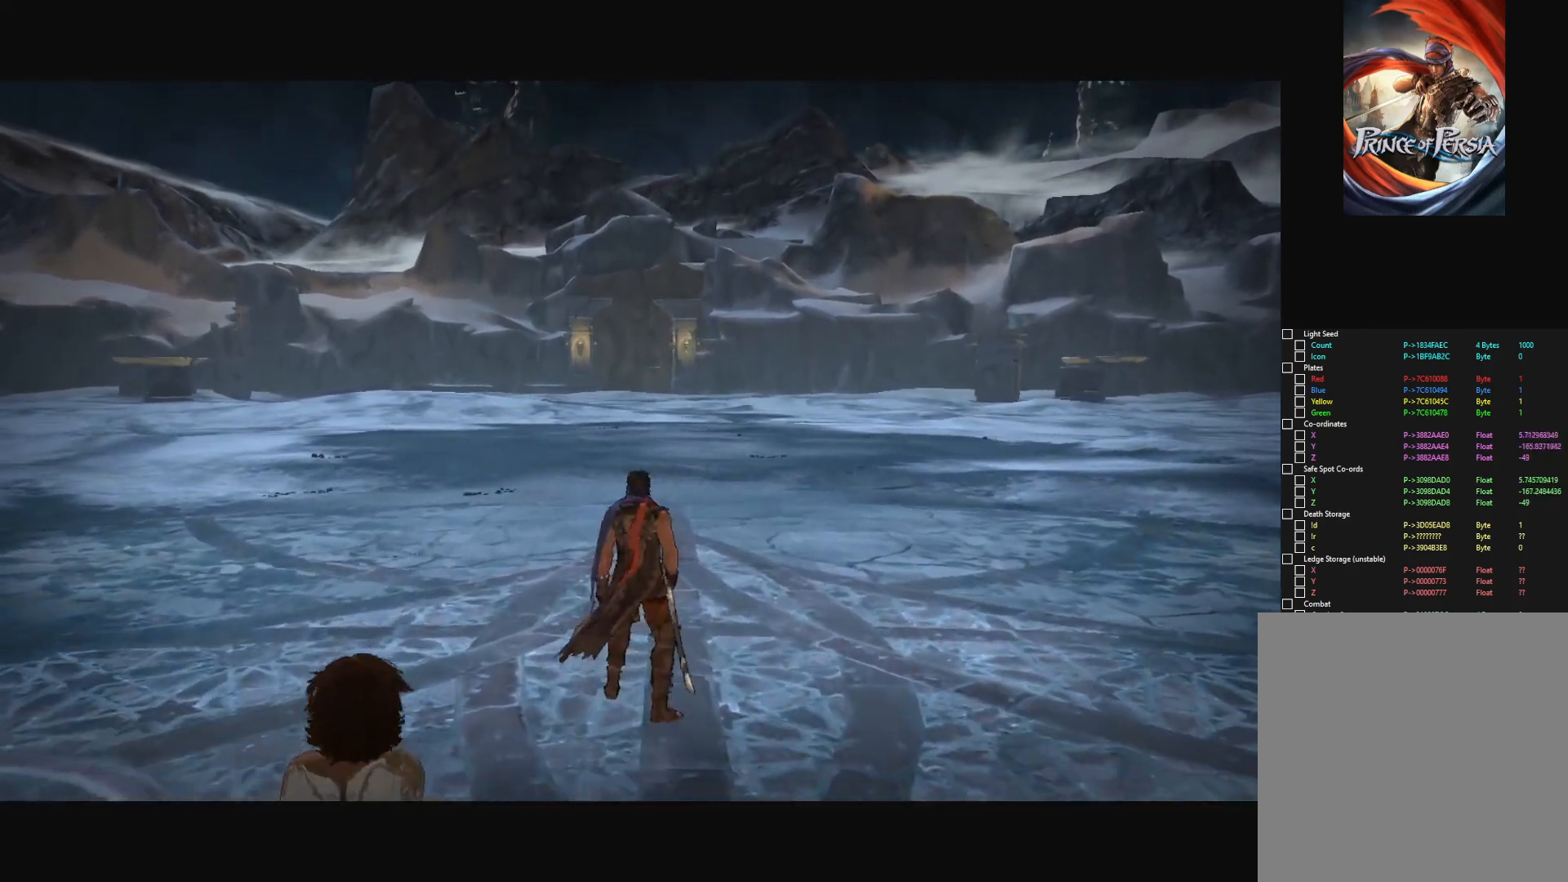
{"keys": ["s"], "mouse": [], "mouse_move": "still", "events": [[501, "s", "down"]]}
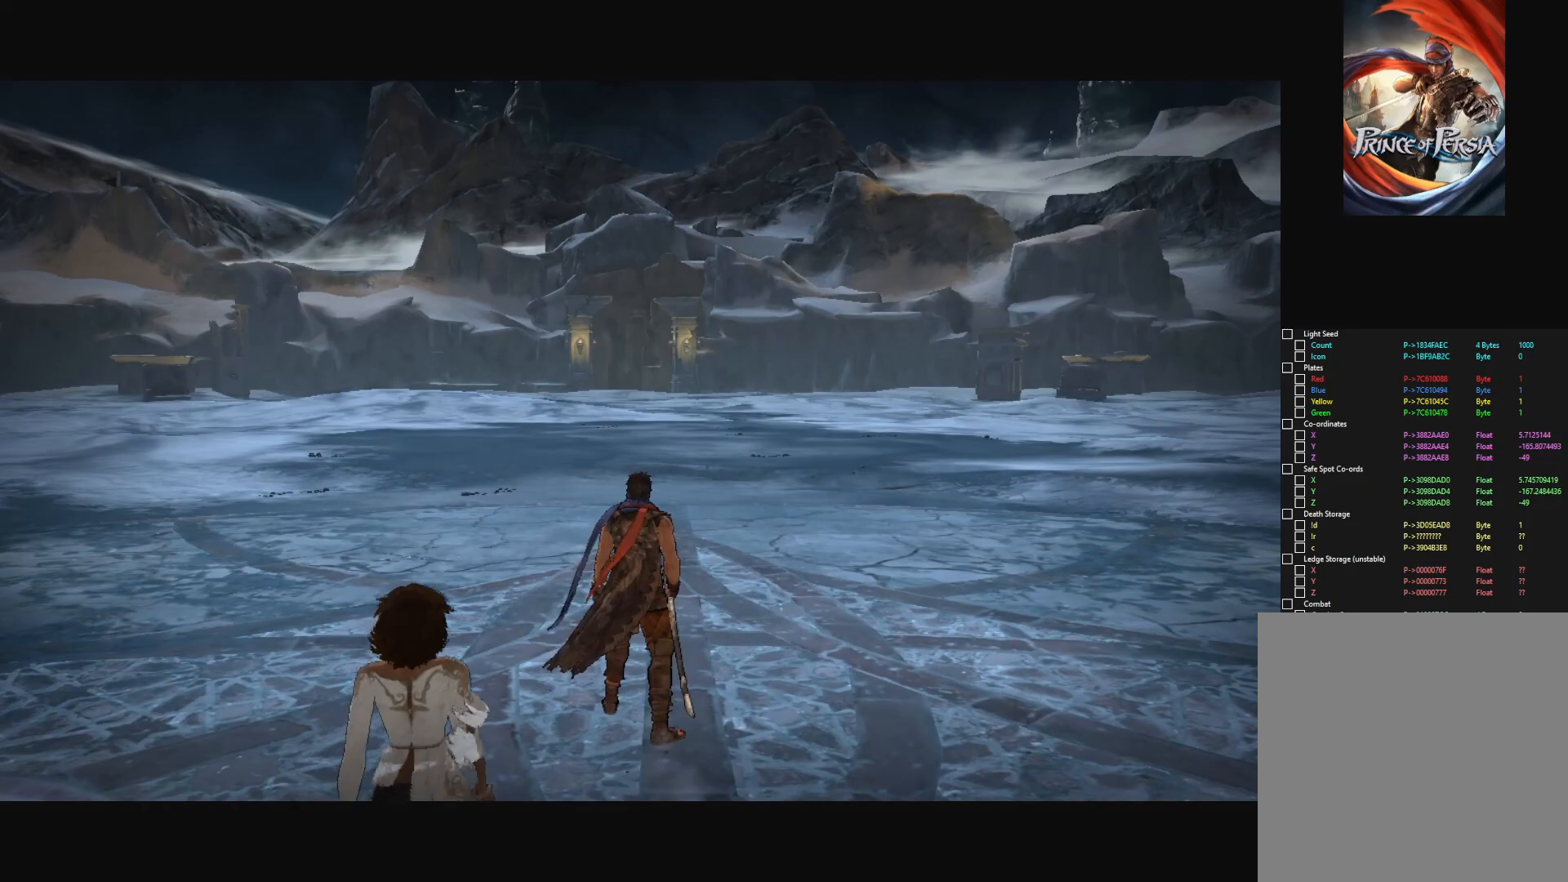
{"keys": ["s"], "mouse": [], "mouse_move": "still", "events": []}
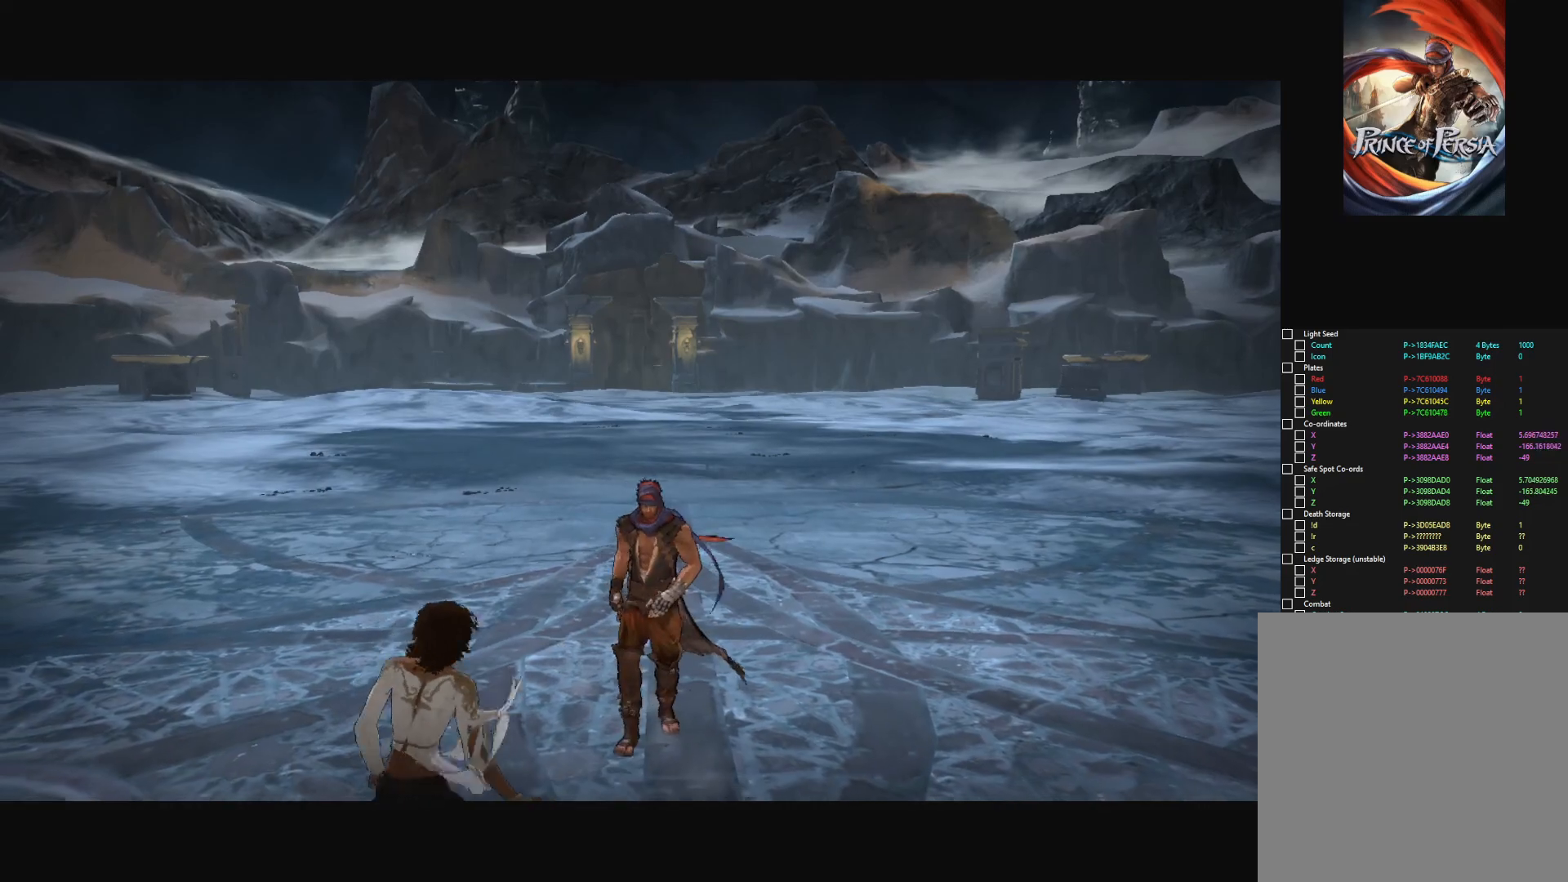
{"keys": ["s"], "mouse": [], "mouse_move": "still", "events": []}
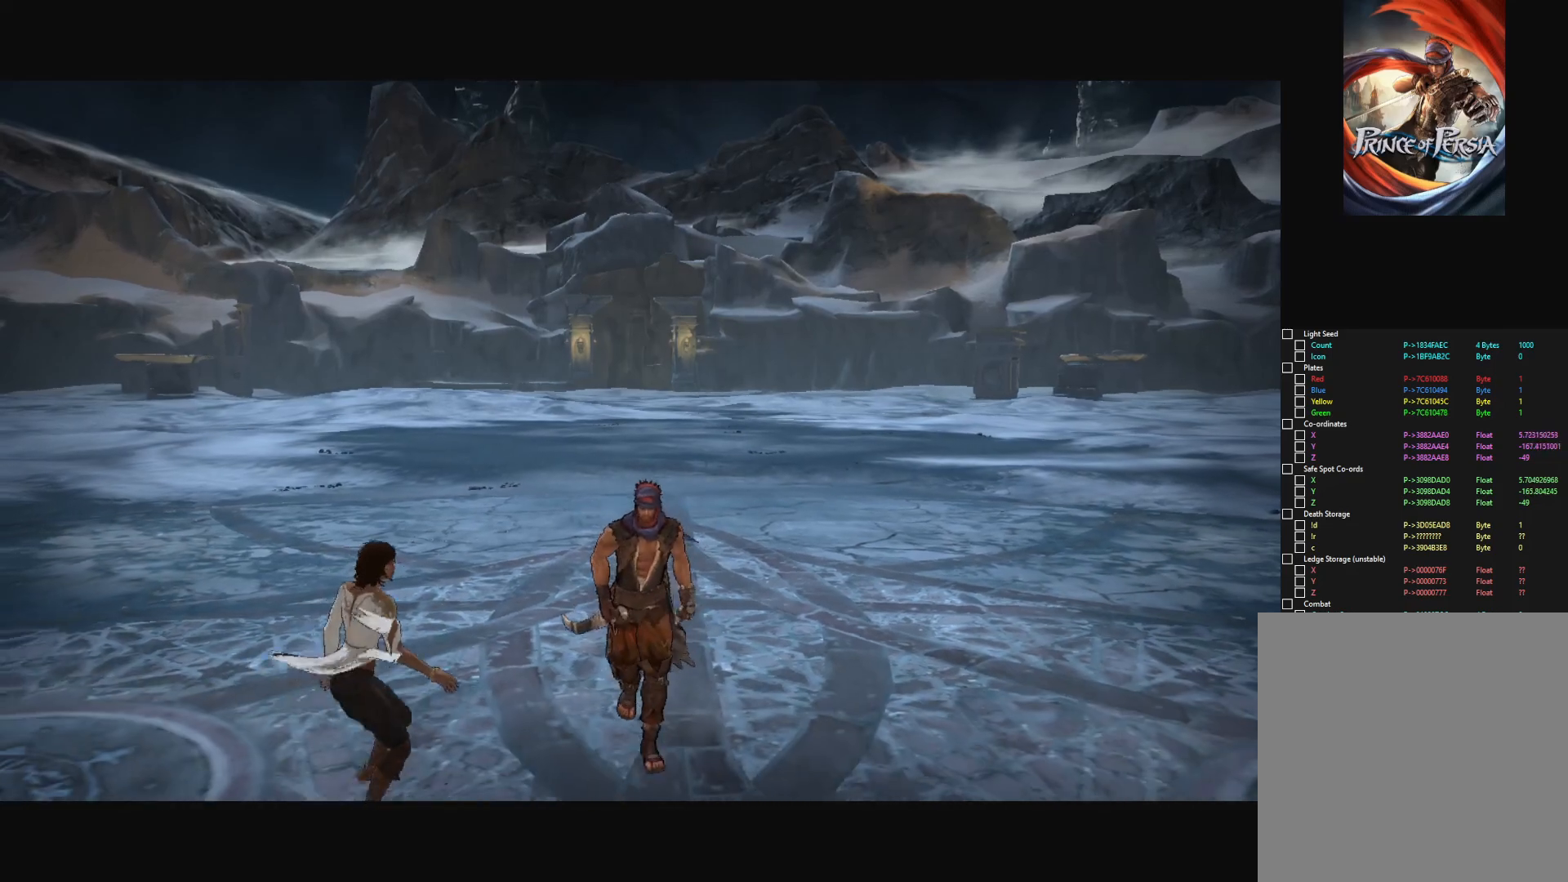
{"keys": ["s"], "mouse": [], "mouse_move": "still", "events": []}
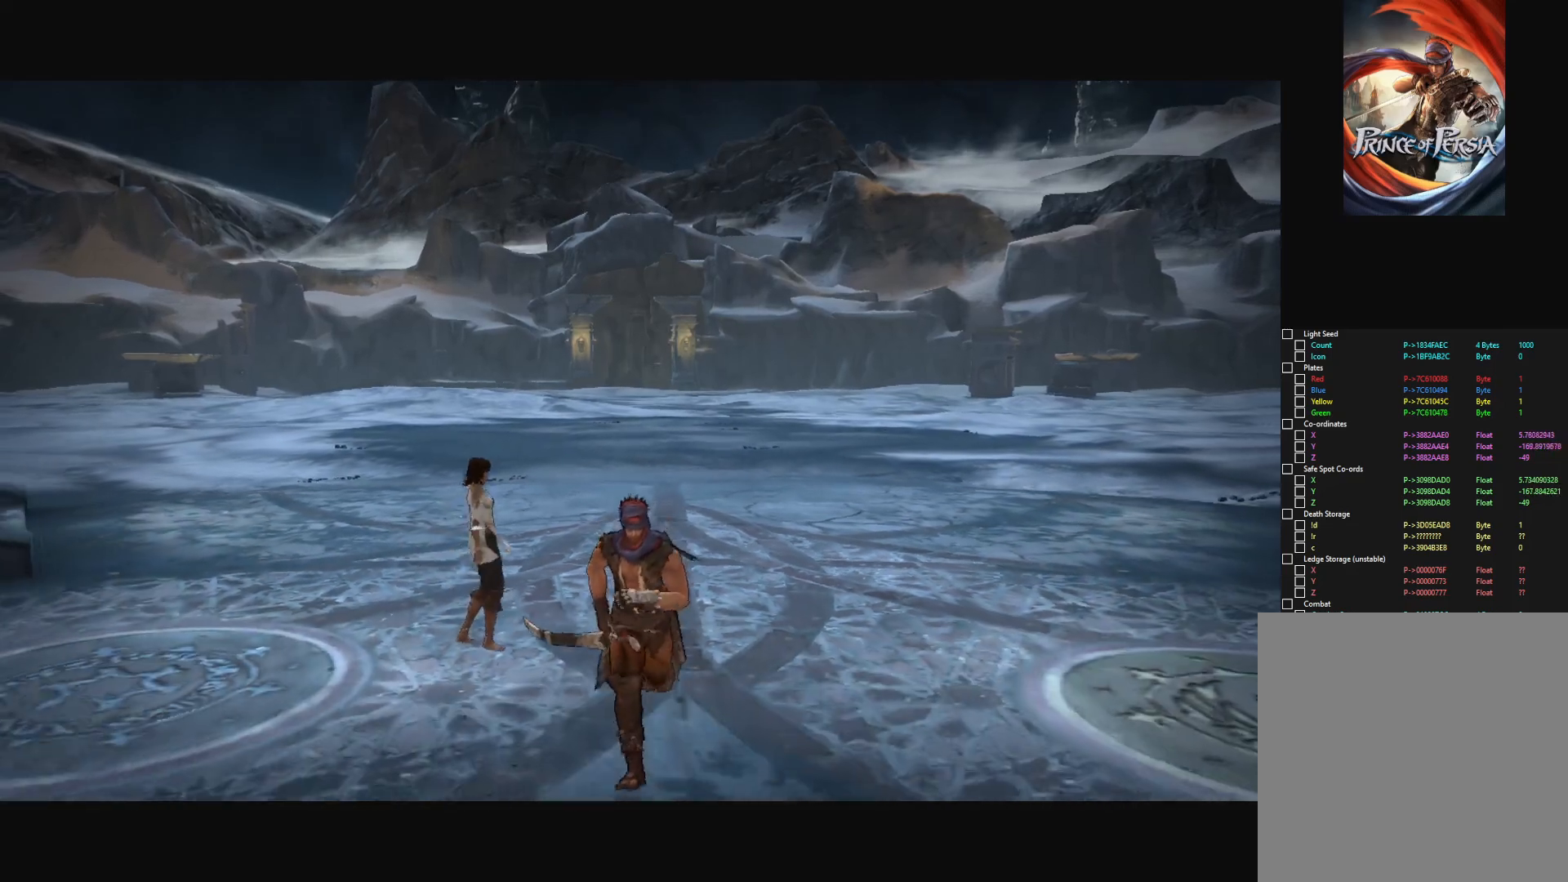
{"keys": ["s"], "mouse": [], "mouse_move": "still", "events": []}
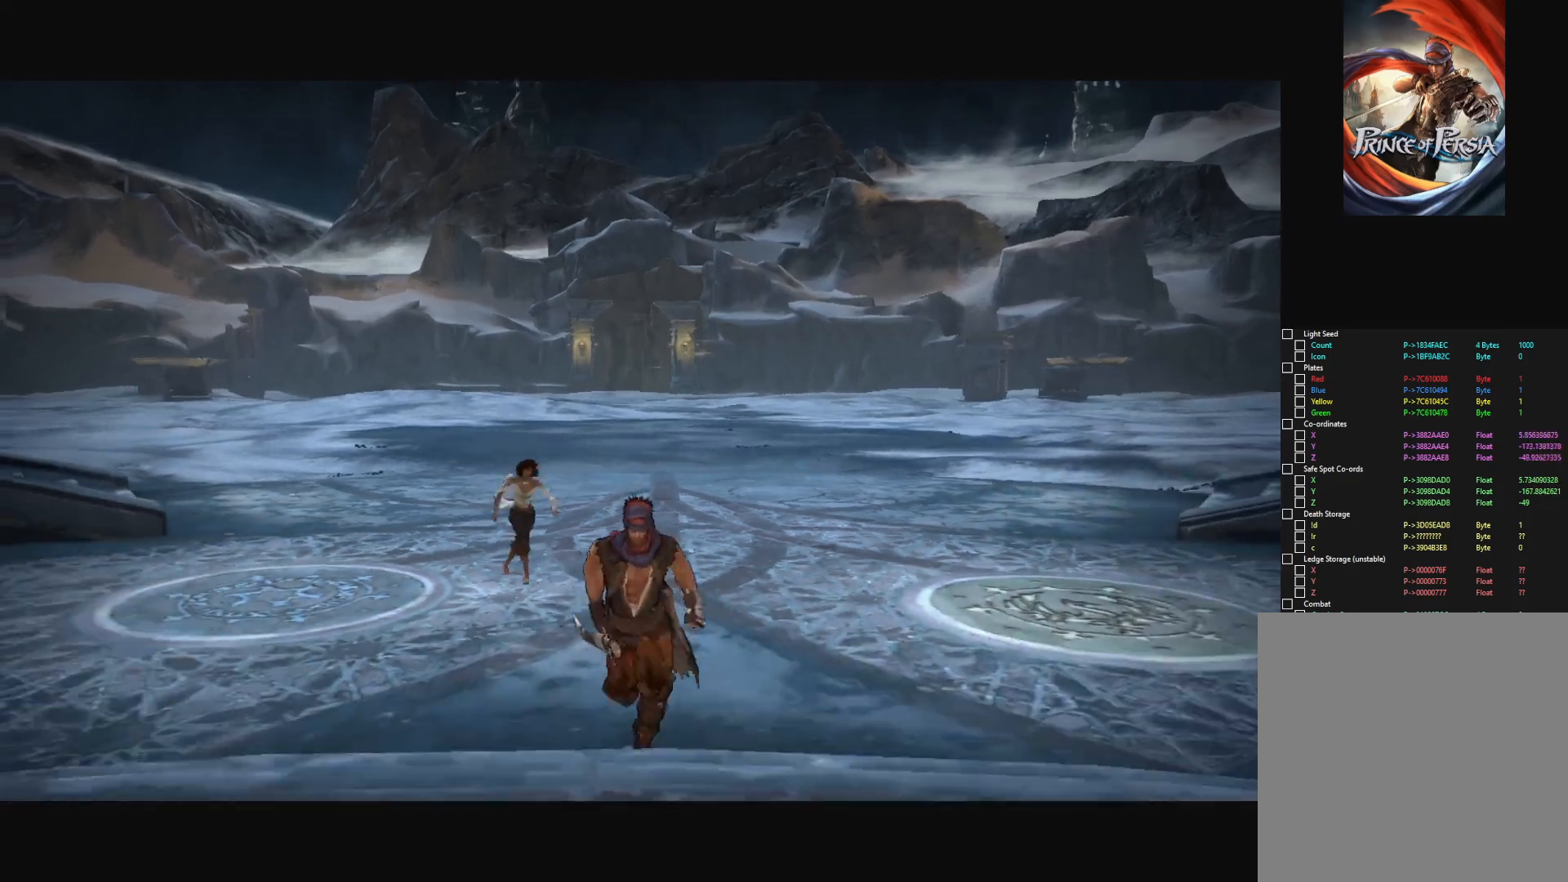
{"keys": [], "mouse": [], "mouse_move": "still", "events": [[384, "s", "up"]]}
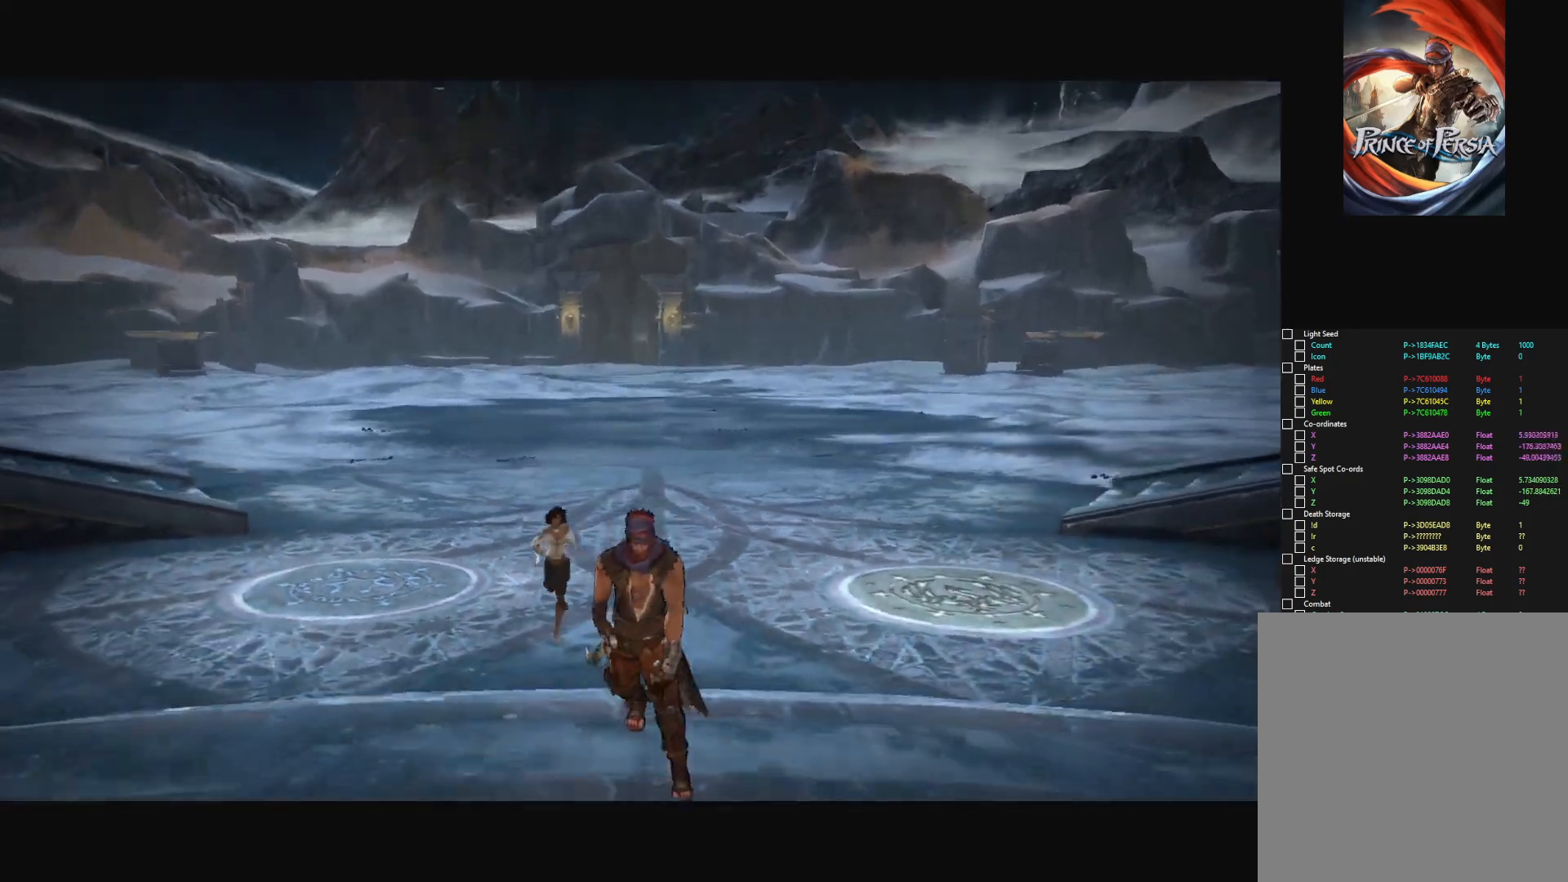
{"keys": [], "mouse": [], "mouse_move": "still", "events": []}
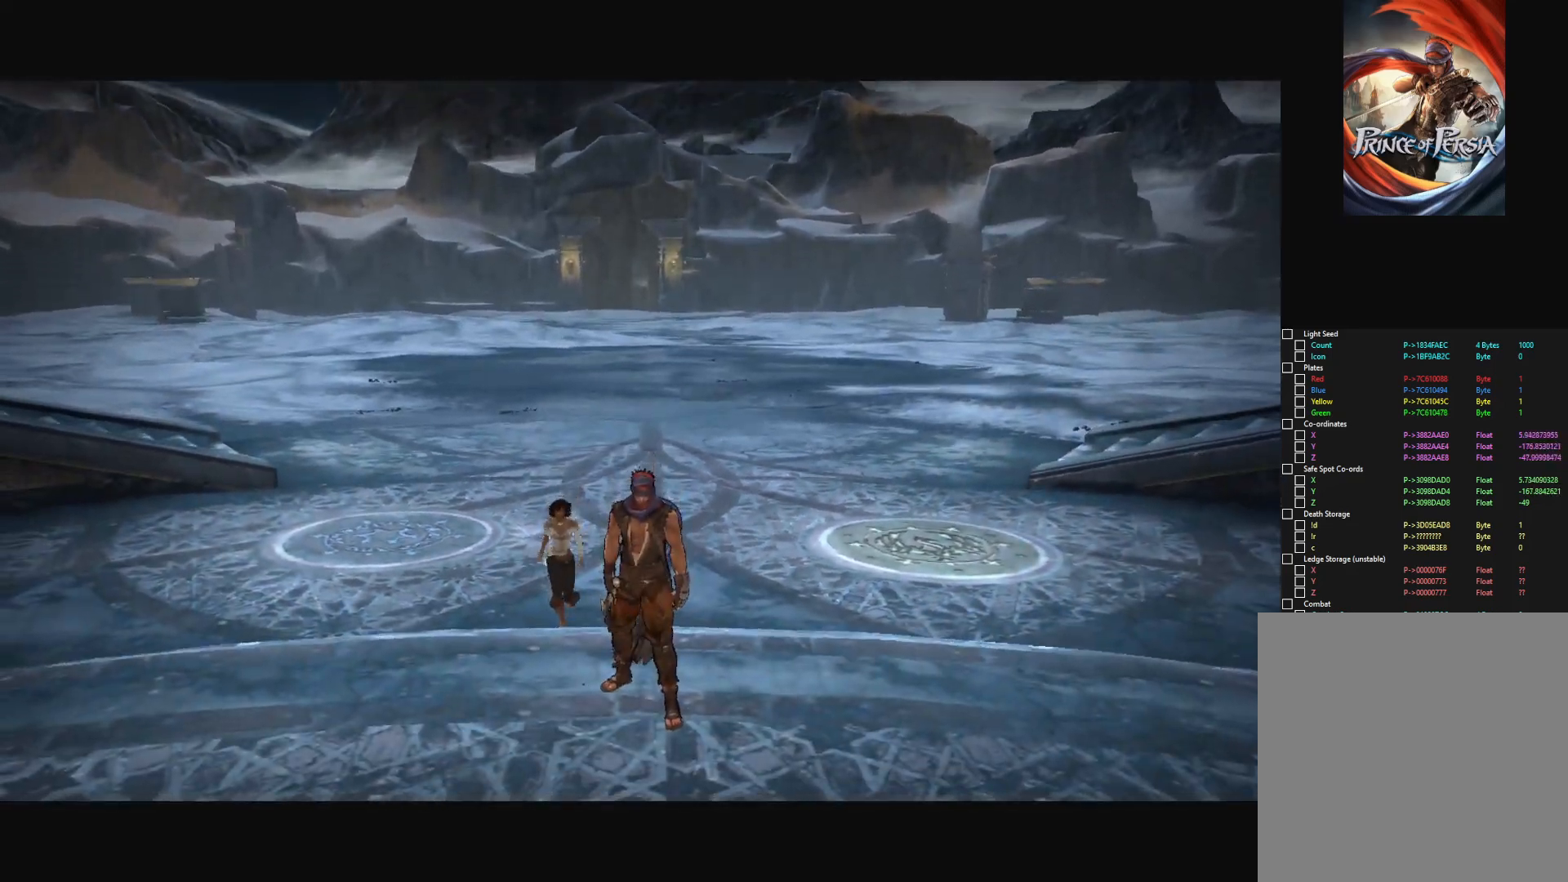
{"keys": [], "mouse": [], "mouse_move": "still", "events": []}
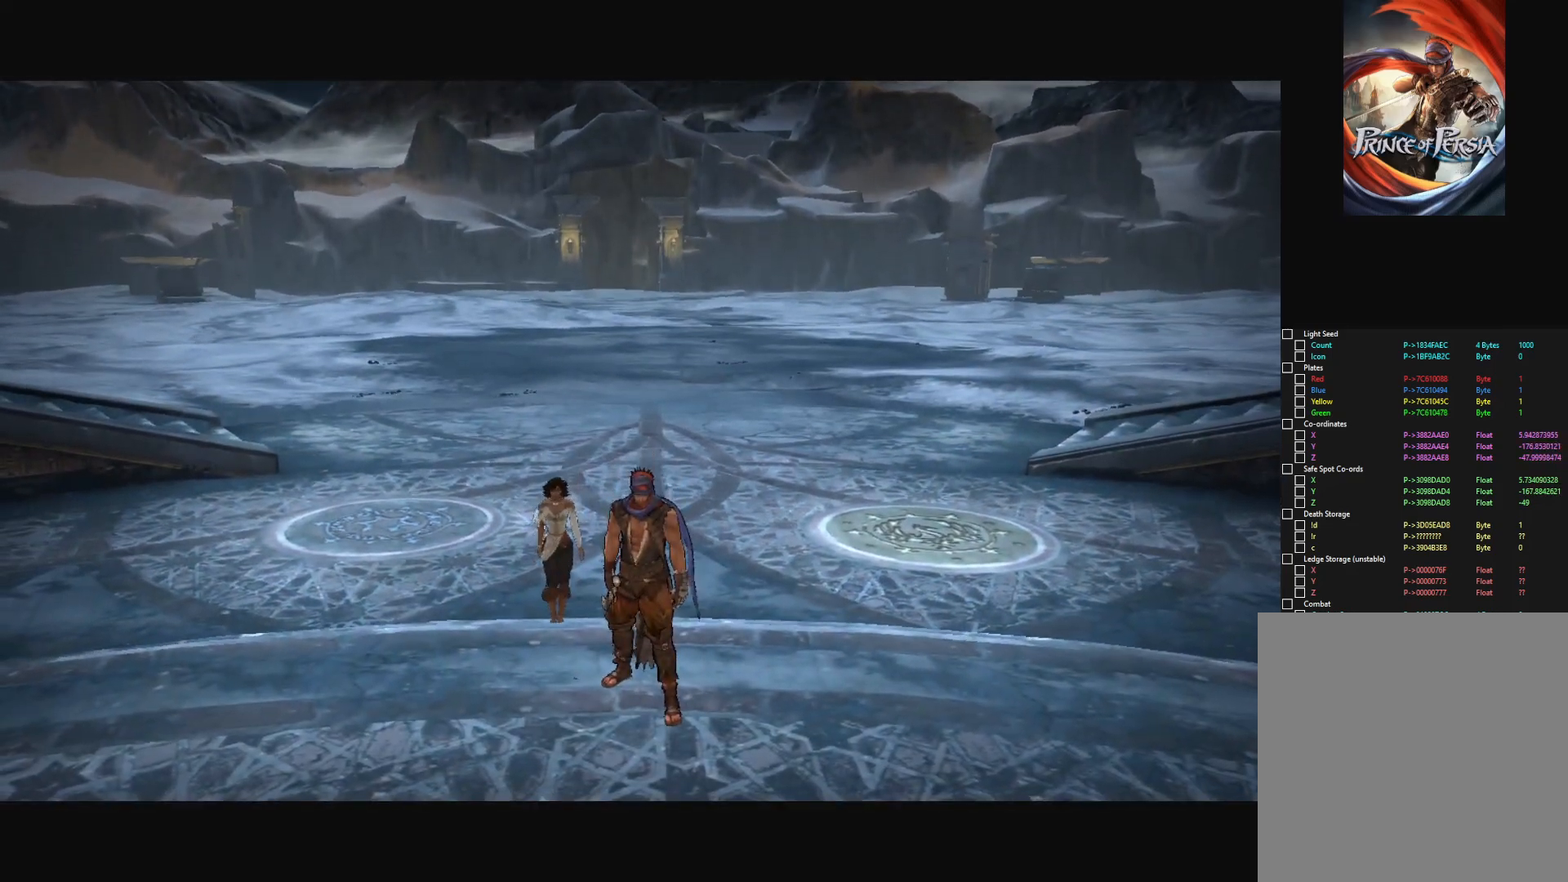
{"keys": [], "mouse": [], "mouse_move": "still", "events": []}
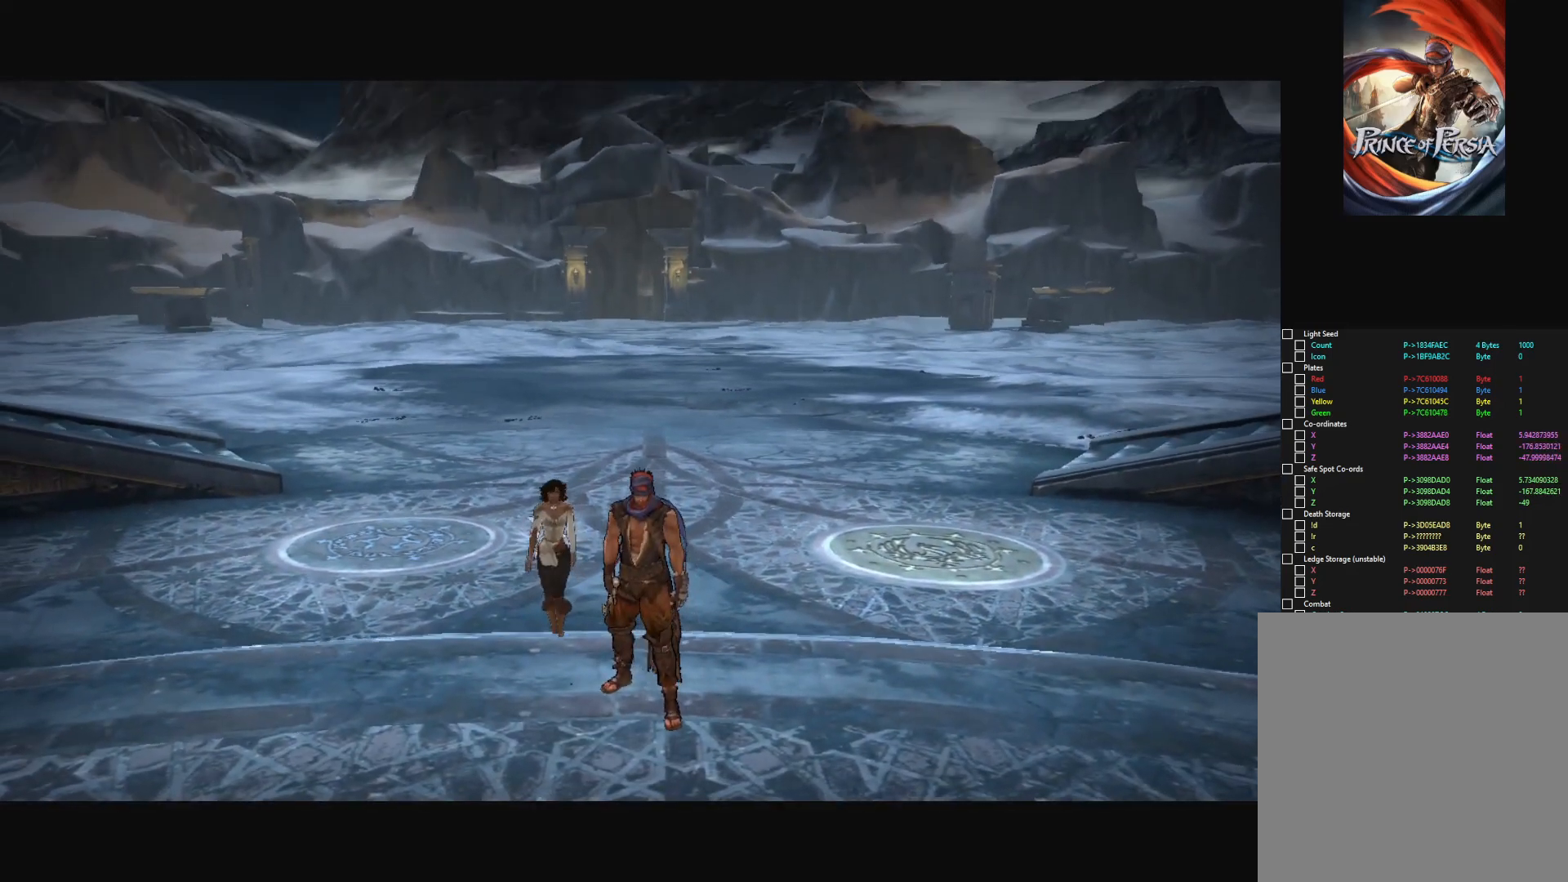
{"keys": [], "mouse": [], "mouse_move": "still", "events": []}
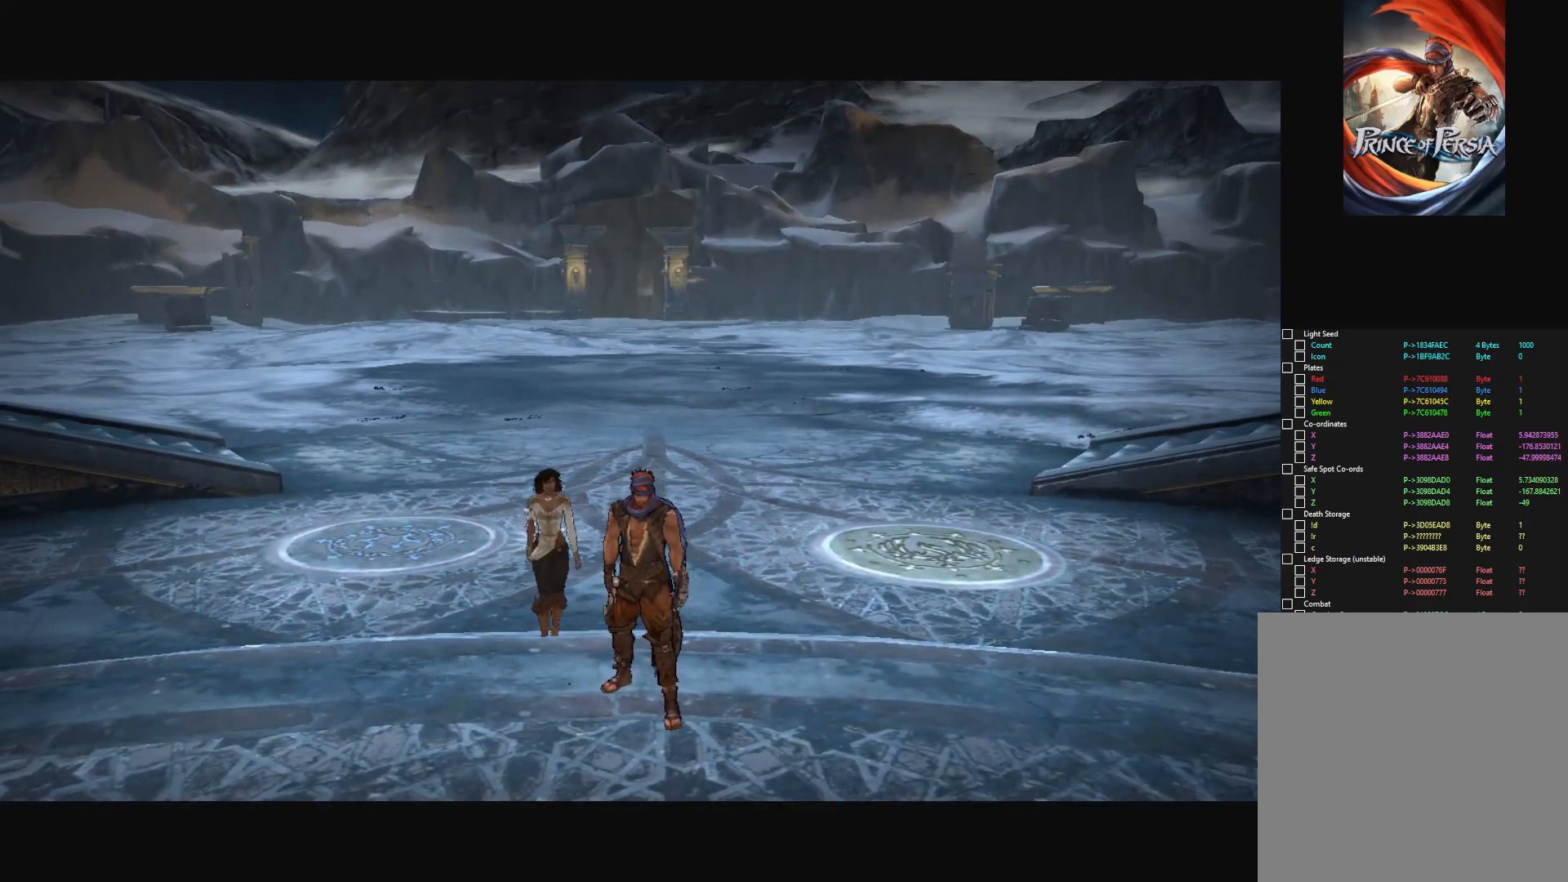
{"keys": [], "mouse": [], "mouse_move": "still", "events": []}
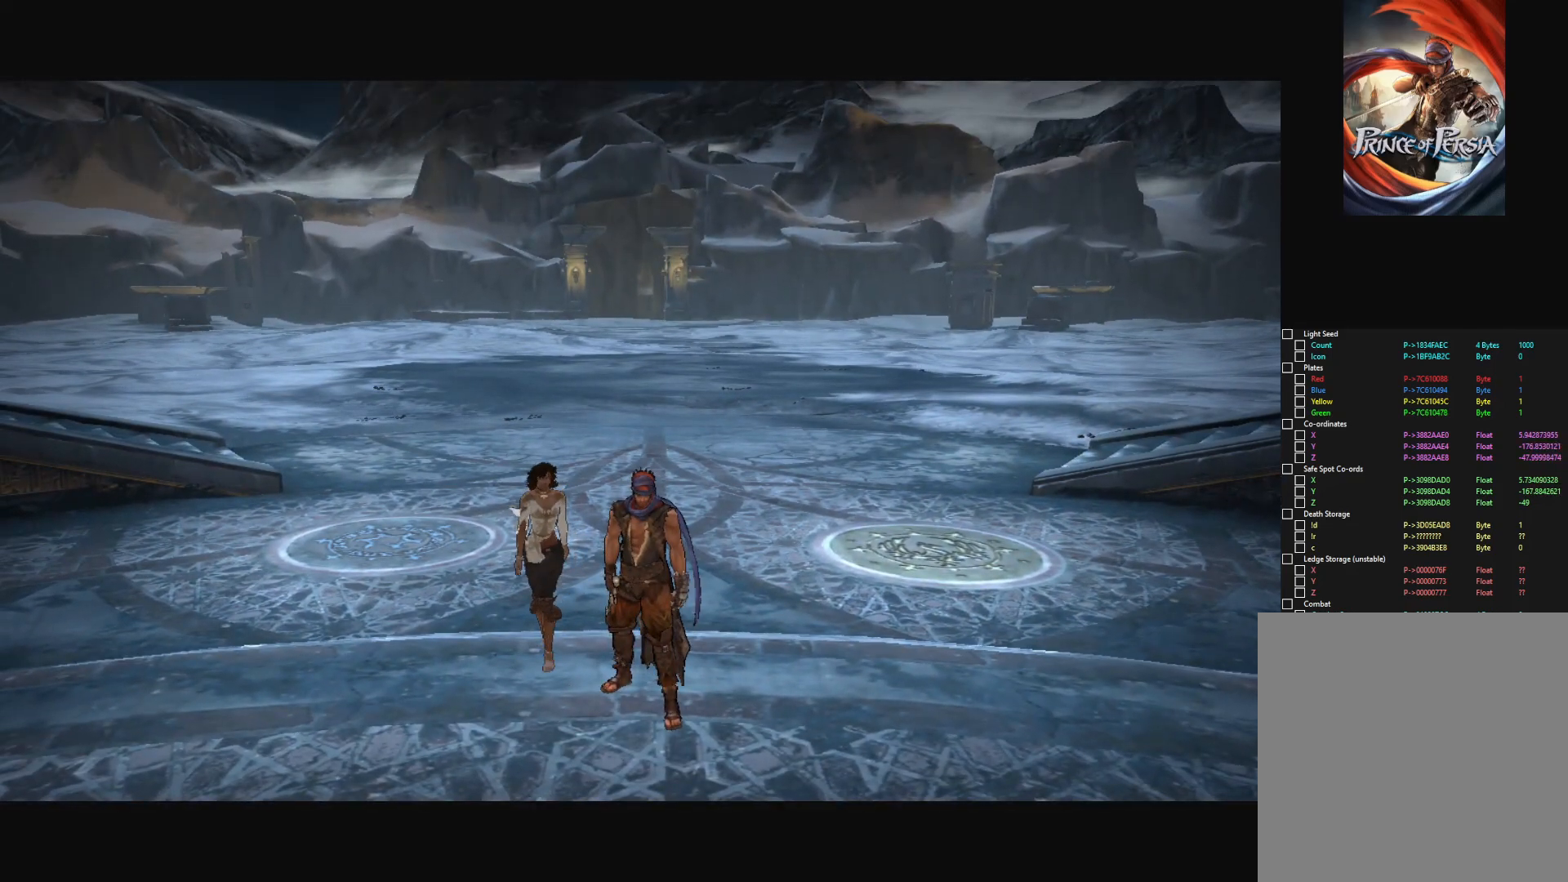
{"keys": [], "mouse": [], "mouse_move": "still", "events": [[150, "w", "down"], [250, "w", "up"]]}